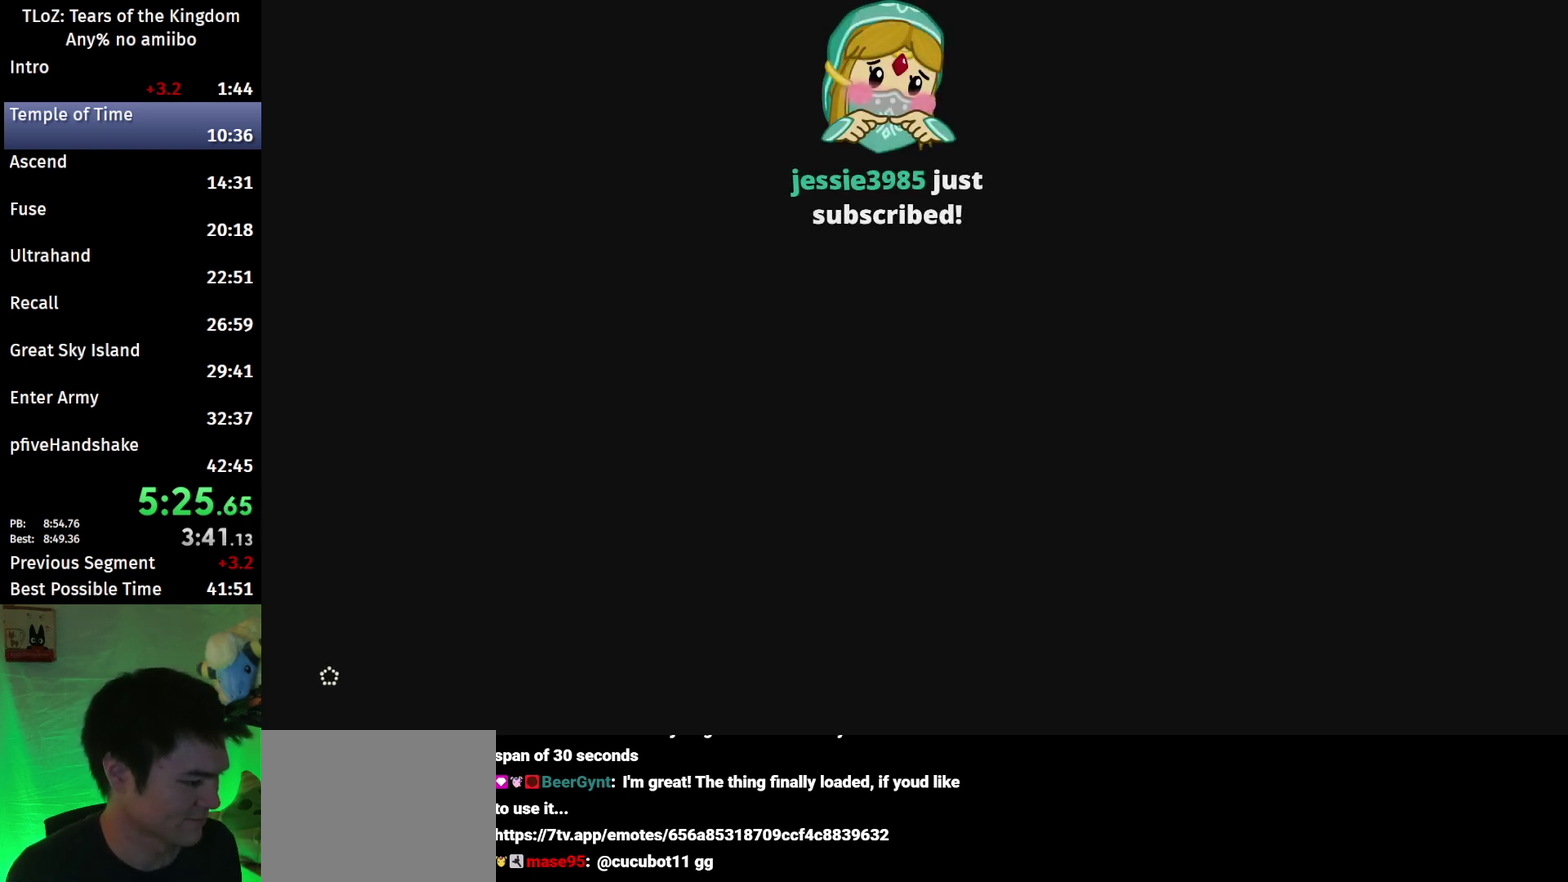
Gameplay with a controller (Nintendo layout); each line is a JSON object with the inputs held at the frame after it. "events" lists button and stick changes between this image and that frame as [ms after this image, input, new state], when the widget could be followed in between. This overlay highlights the sticks when they move; stick clicks (L3 R3) are not distinguishable. Not read: L3 R3.
{"buttons": ["START"], "left_stick": "center", "right_stick": "center", "events": [[100, "START", "down"], [100, "X", "down"], [167, "X", "up"], [233, "X", "down"], [300, "START", "up"], [333, "X", "up"], [367, "START", "down"], [400, "X", "down"], [433, "START", "up"], [467, "X", "up"], [500, "START", "down"]]}
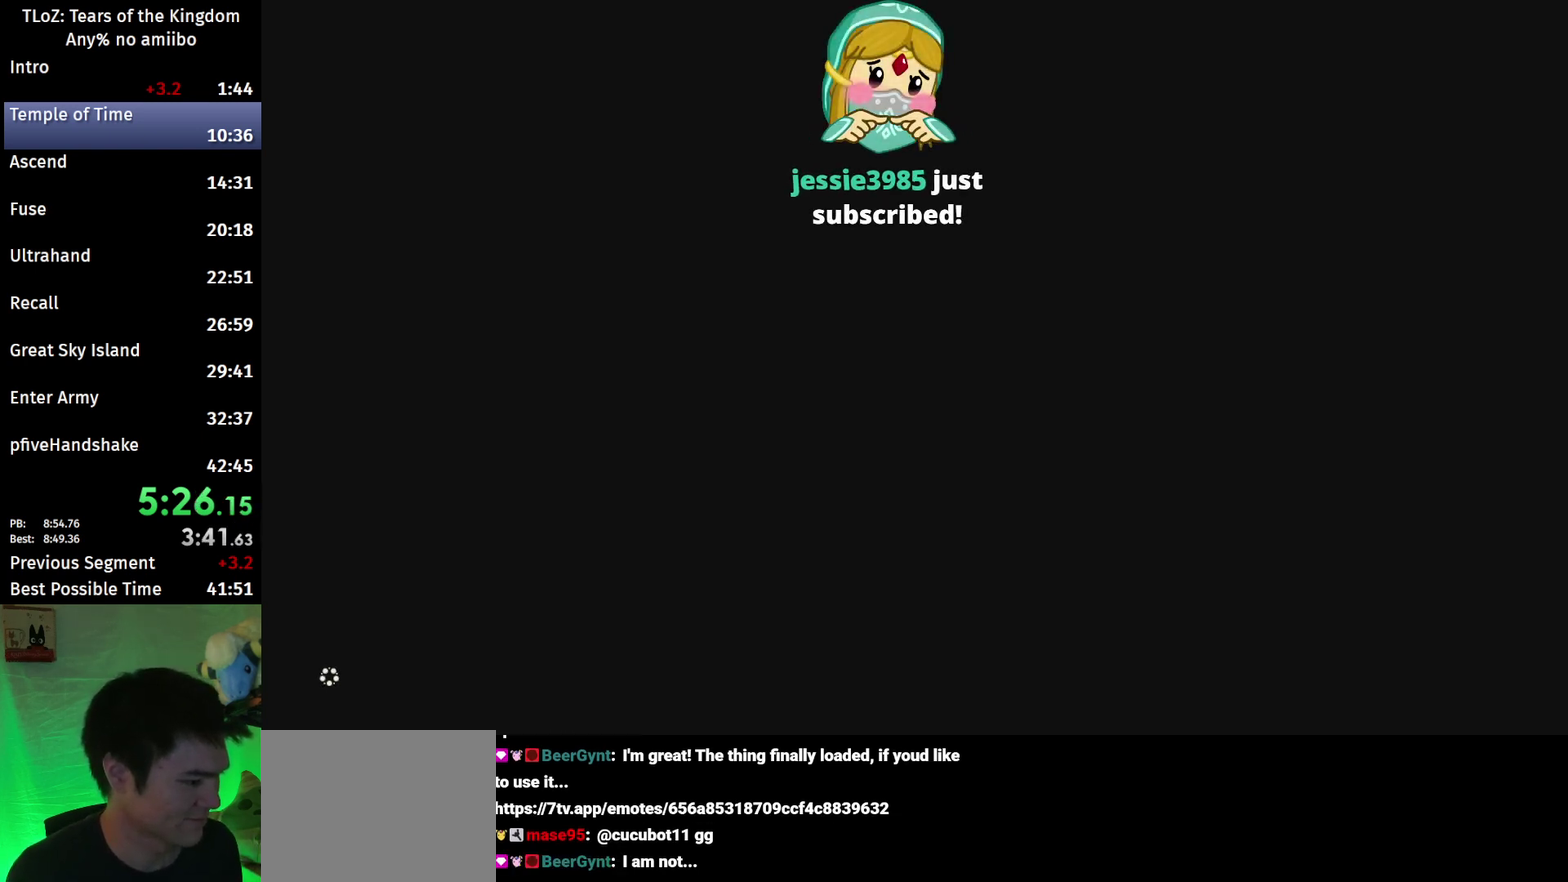
{"buttons": [], "left_stick": "center", "right_stick": "center", "events": [[67, "X", "down"], [133, "X", "up"], [200, "START", "up"], [200, "X", "down"], [267, "X", "up"], [300, "START", "down"], [367, "START", "up"], [367, "X", "down"], [433, "START", "down"], [433, "X", "up"], [500, "START", "up"]]}
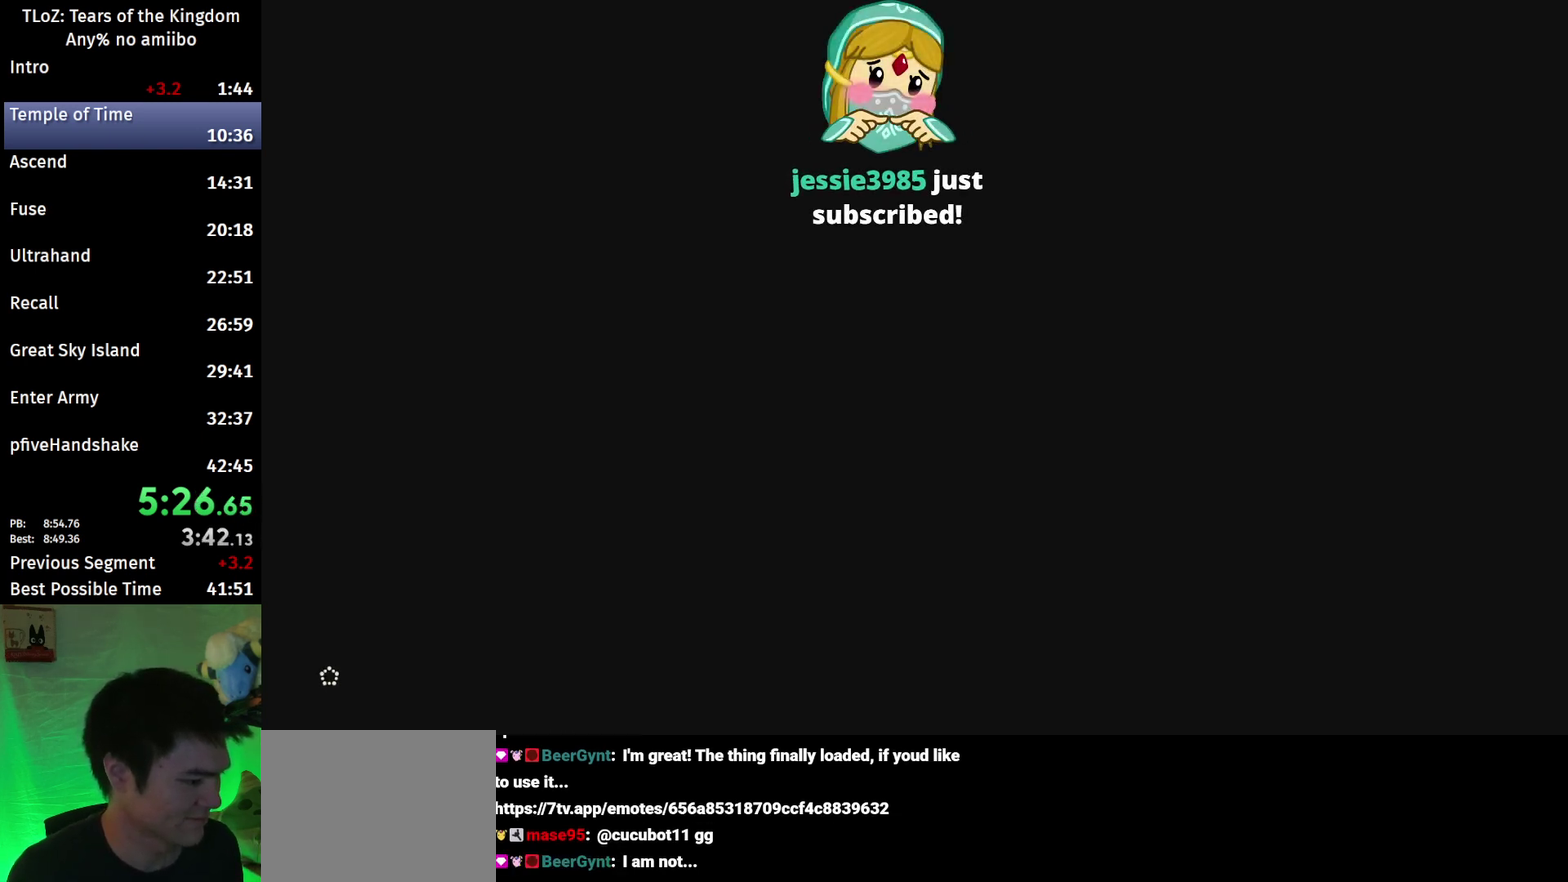
{"buttons": [], "left_stick": "center", "right_stick": "center", "events": [[33, "X", "down"], [100, "START", "down"], [100, "X", "up"], [167, "START", "up"], [200, "X", "down"], [233, "START", "down"], [267, "X", "up"], [333, "START", "up"], [367, "X", "down"], [400, "START", "down"], [433, "X", "up"], [467, "START", "up"]]}
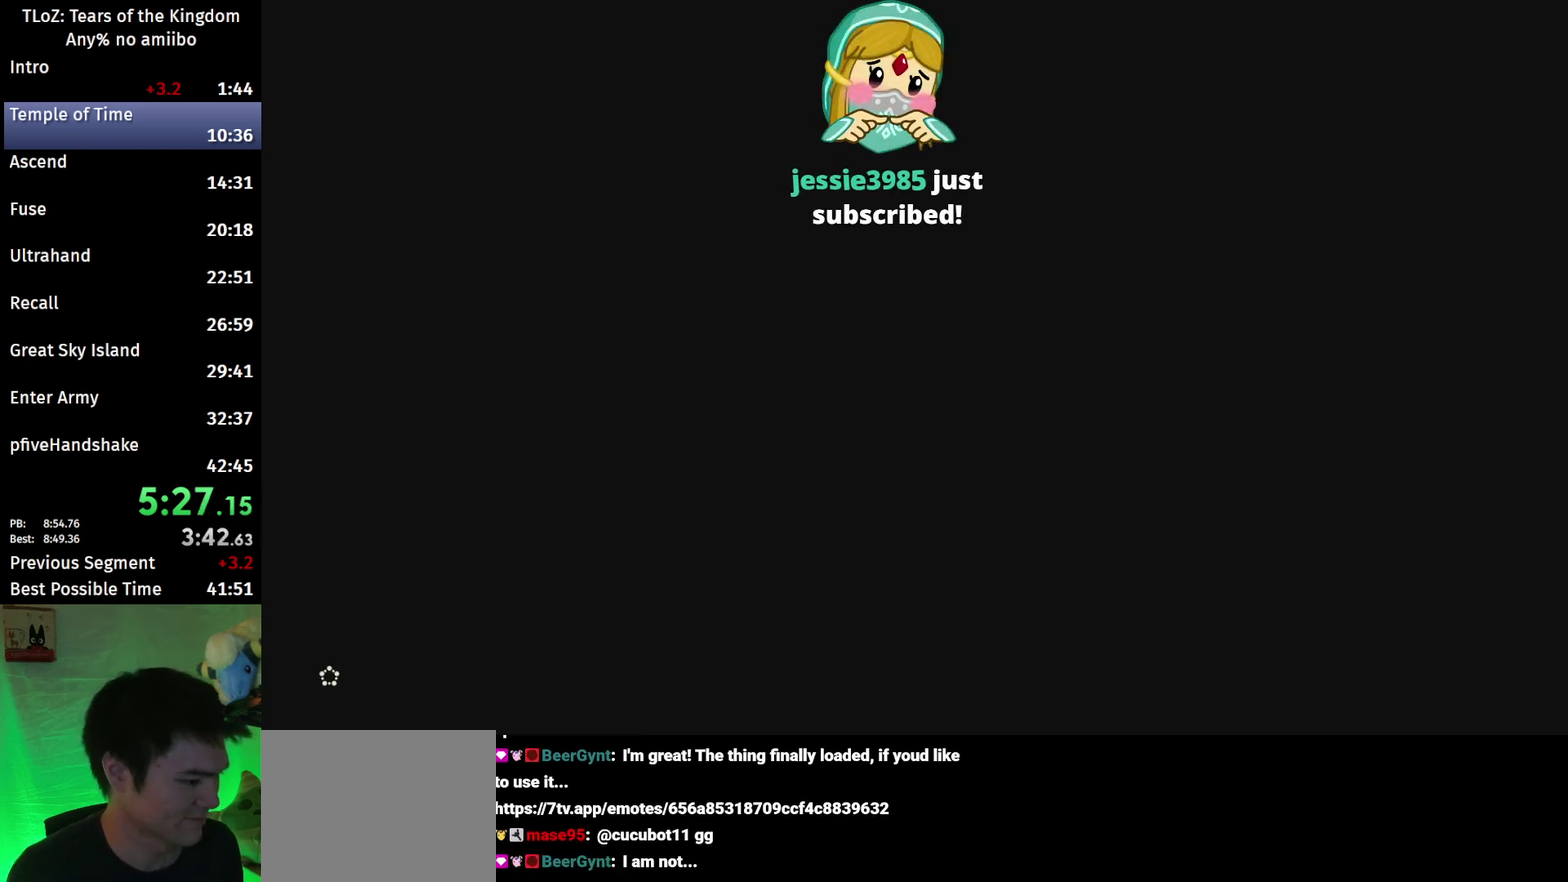
{"buttons": ["START"], "left_stick": "center", "right_stick": "center", "events": [[33, "START", "down"], [33, "X", "down"], [100, "X", "up"], [133, "START", "up"], [200, "START", "down"], [200, "X", "down"], [300, "X", "up"], [367, "X", "down"], [433, "START", "up"], [433, "X", "up"], [500, "START", "down"]]}
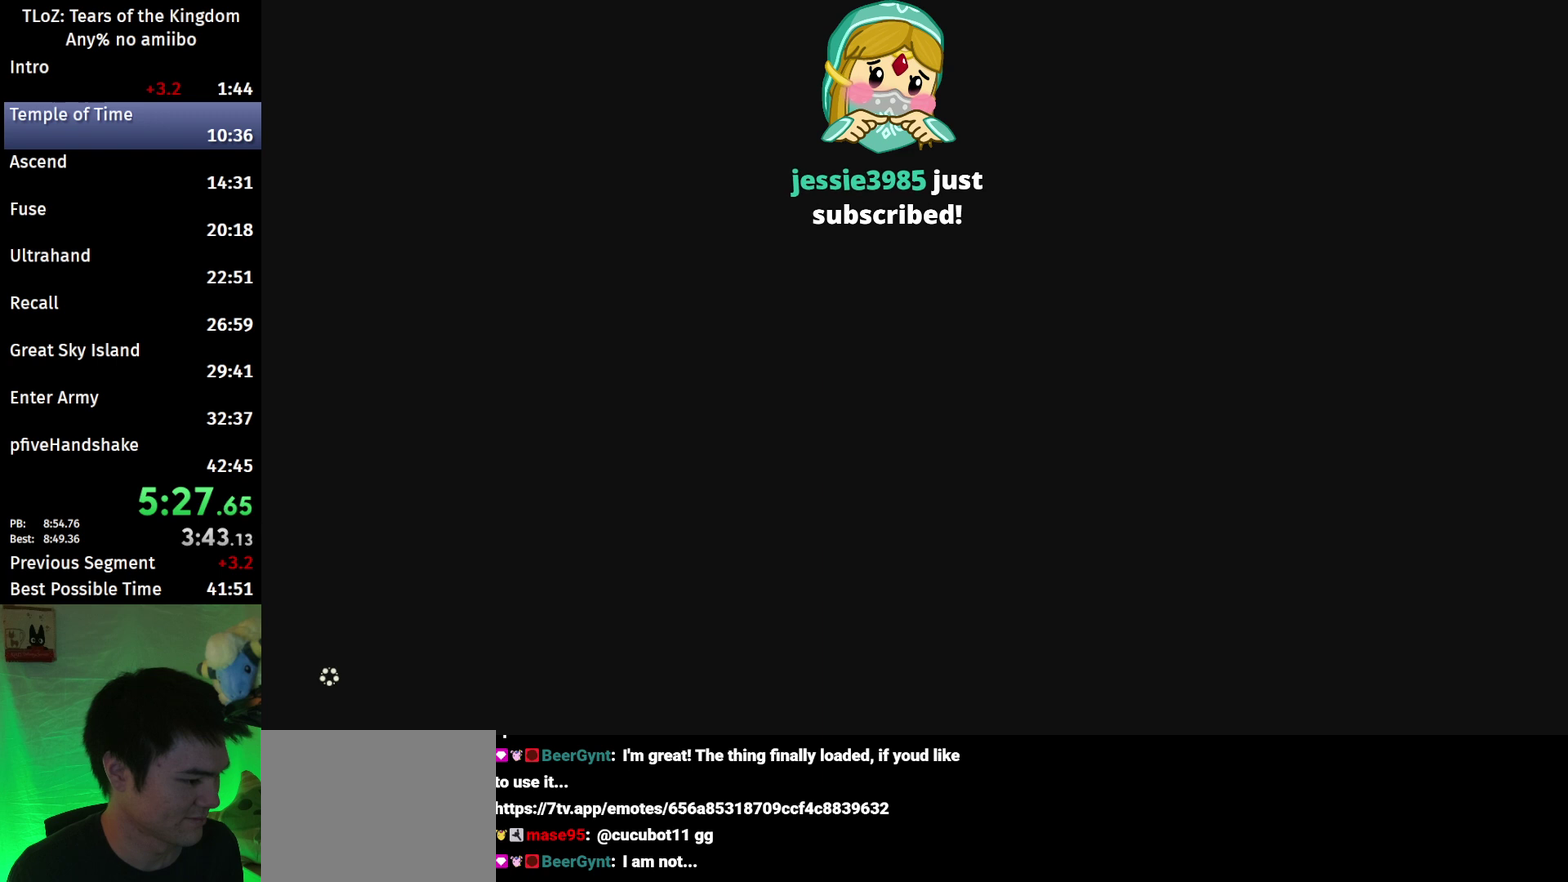
{"buttons": ["START"], "left_stick": "center", "right_stick": "center", "events": [[33, "X", "down"], [100, "X", "up"], [200, "X", "down"], [233, "START", "up"], [267, "X", "up"], [300, "START", "down"], [400, "X", "down"], [467, "X", "up"]]}
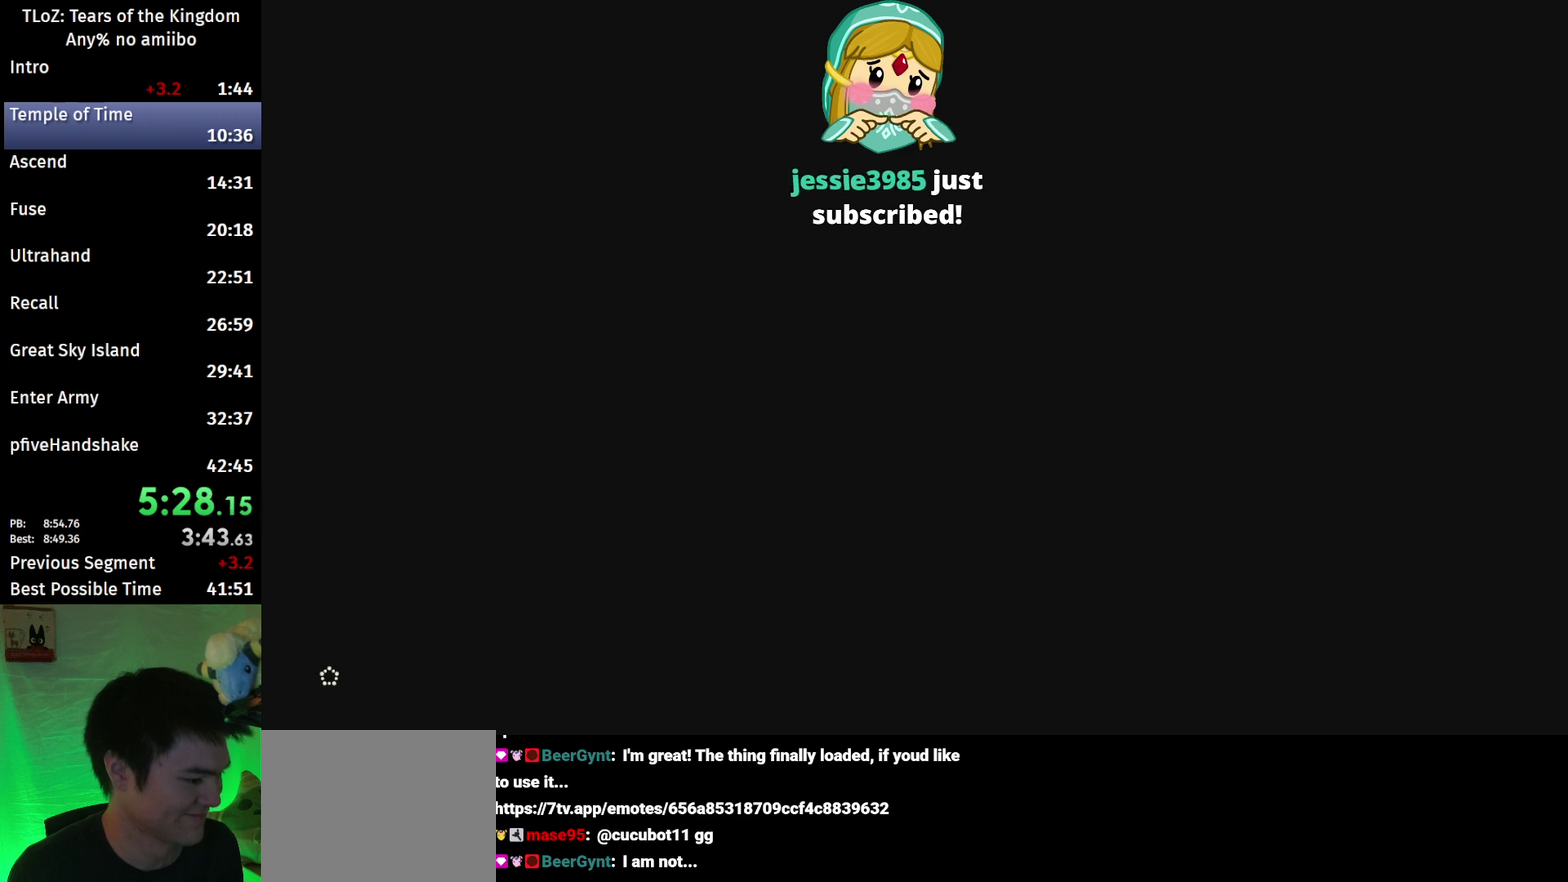
{"buttons": [], "left_stick": "center", "right_stick": "center"}
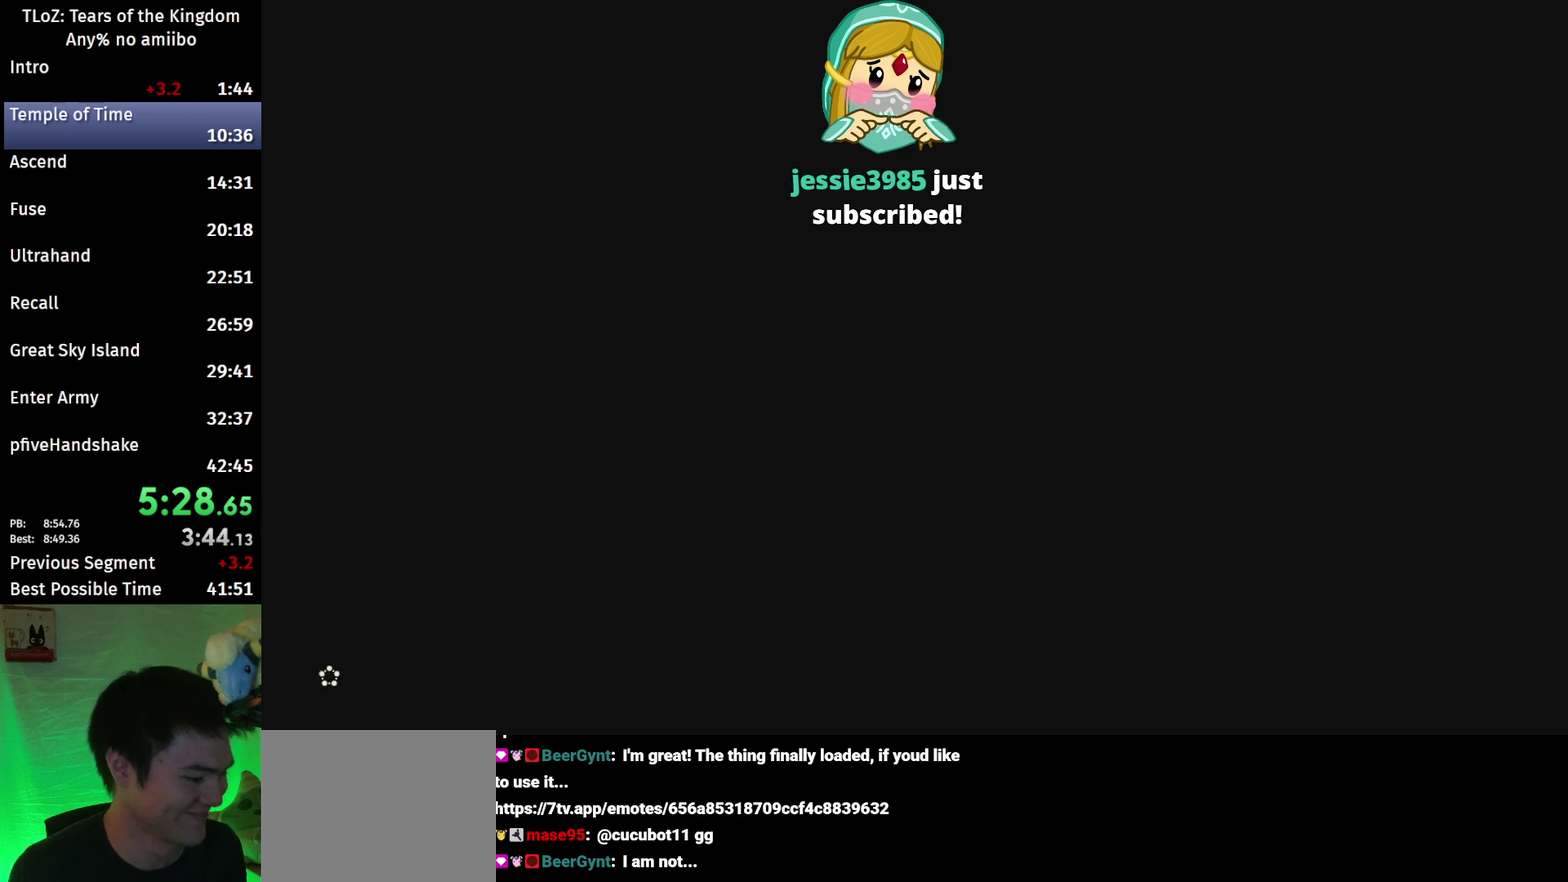
{"buttons": ["START"], "left_stick": "center", "right_stick": "center"}
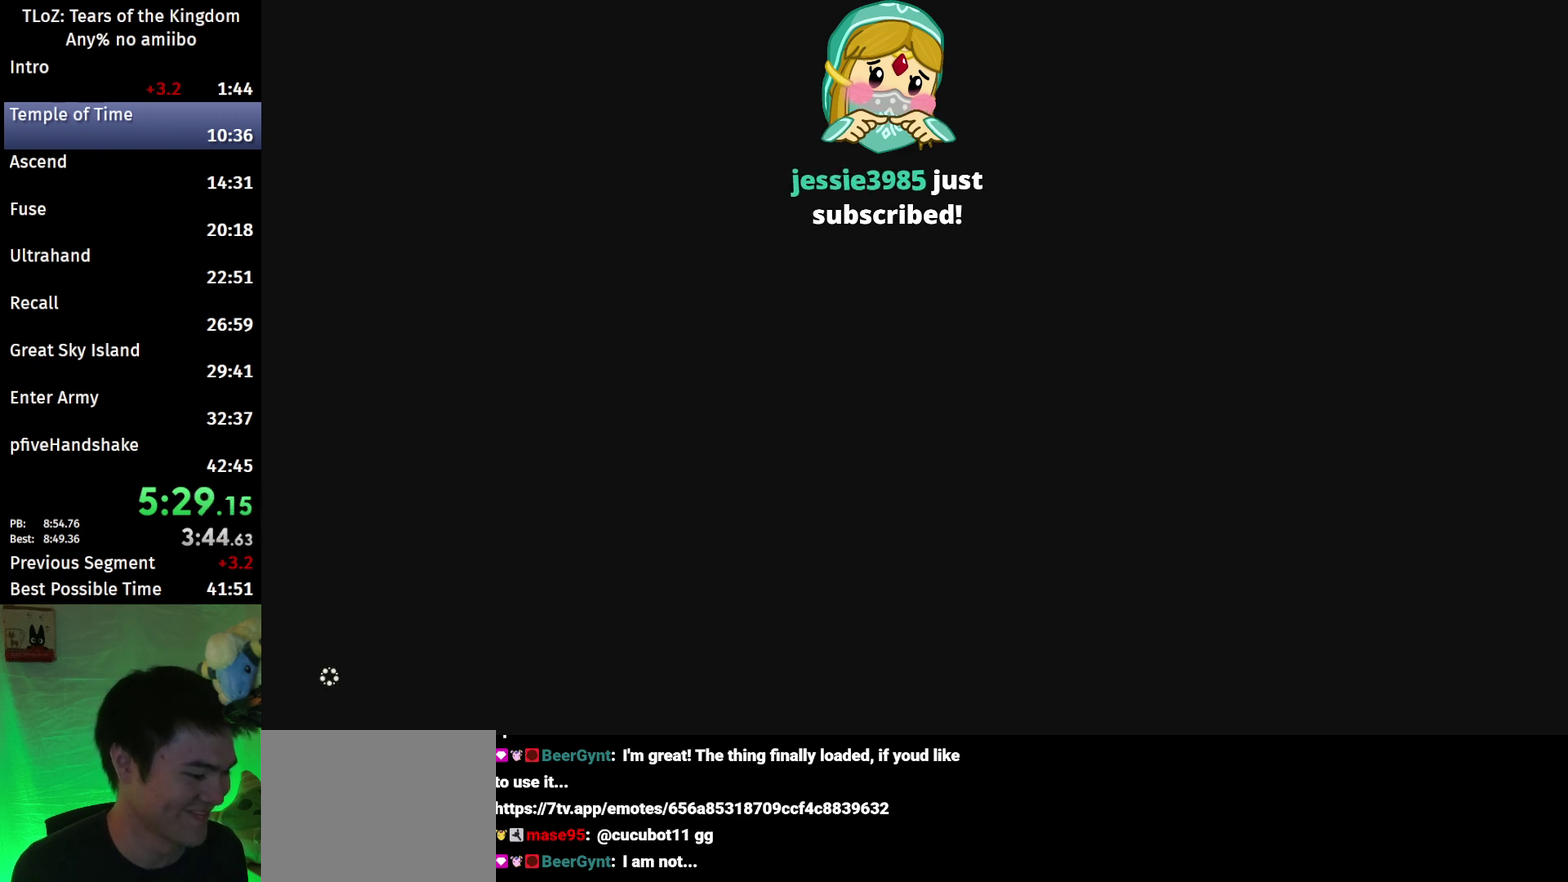
{"buttons": [], "left_stick": "center", "right_stick": "center", "events": [[33, "X", "down"], [133, "X", "up"], [200, "X", "down"], [267, "X", "up"], [367, "X", "down"], [433, "X", "up"], [500, "START", "up"]]}
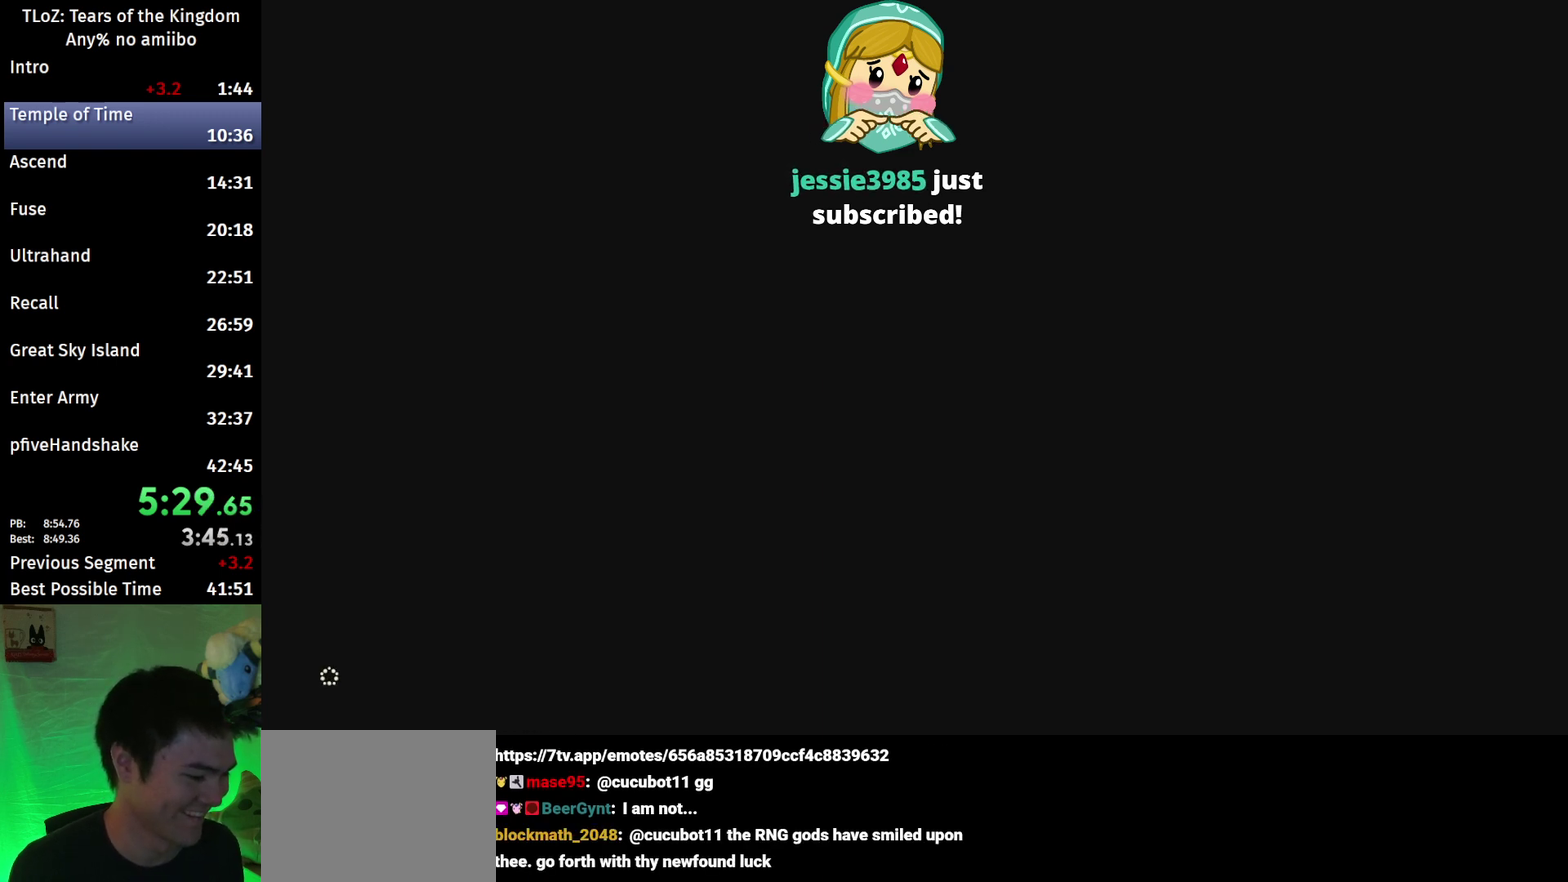
{"buttons": ["START"], "left_stick": "center", "right_stick": "center", "events": [[67, "START", "down"], [67, "X", "down"], [133, "X", "up"], [200, "X", "down"], [300, "START", "up"], [300, "X", "up"], [367, "START", "down"], [367, "X", "down"], [433, "START", "up"], [433, "X", "up"], [500, "START", "down"]]}
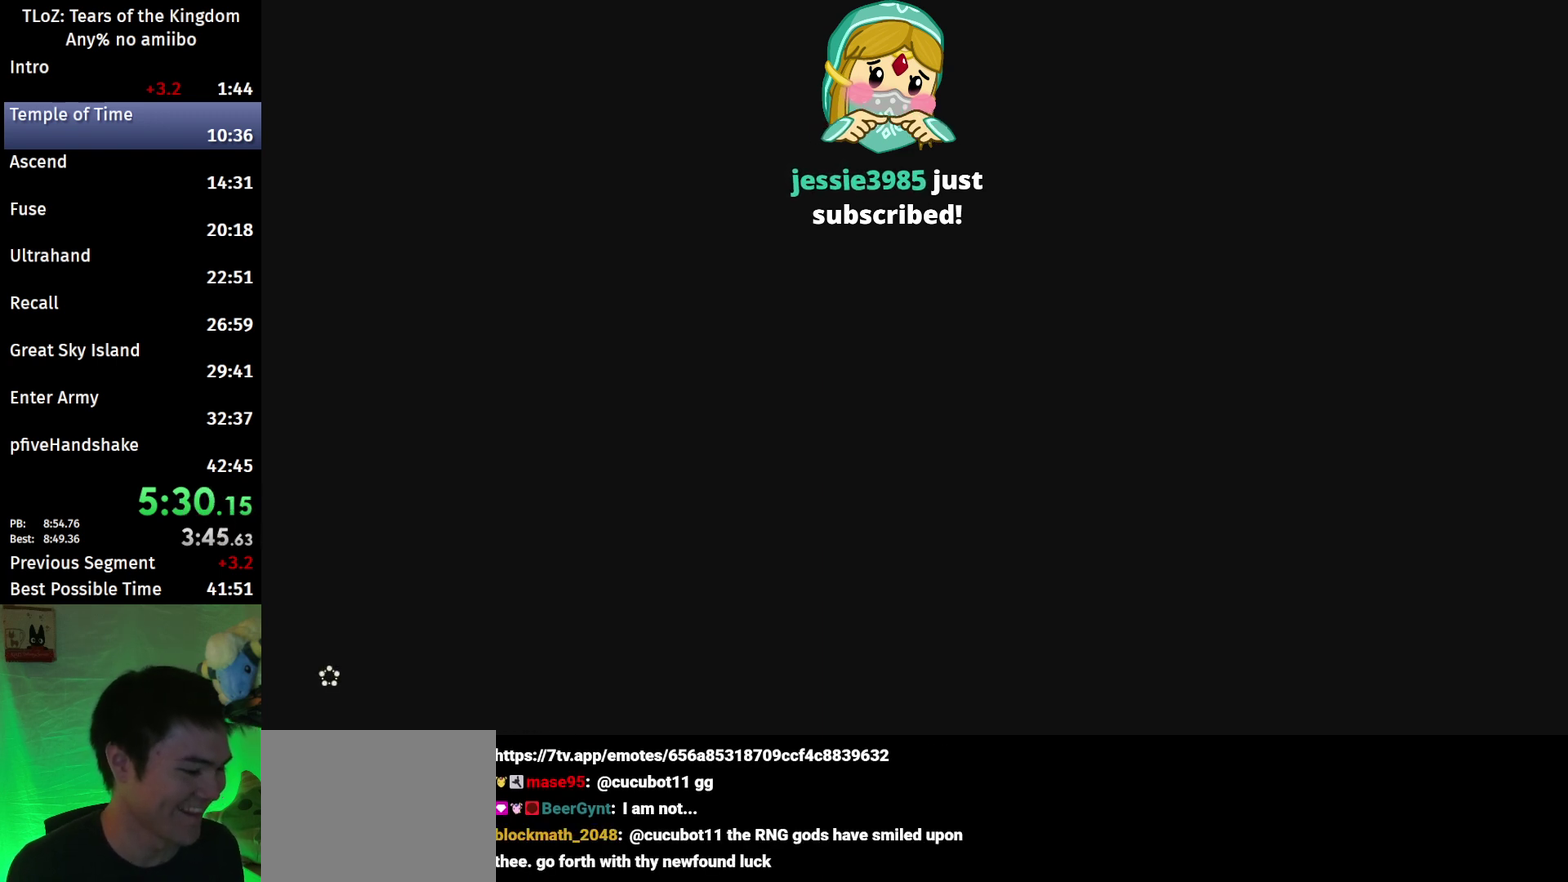
{"buttons": ["START"], "left_stick": "center", "right_stick": "center", "events": [[33, "X", "down"], [100, "START", "up"], [133, "X", "up"], [167, "START", "down"], [200, "X", "down"], [300, "X", "up"], [400, "START", "up"], [400, "X", "down"], [467, "START", "down"], [467, "X", "up"]]}
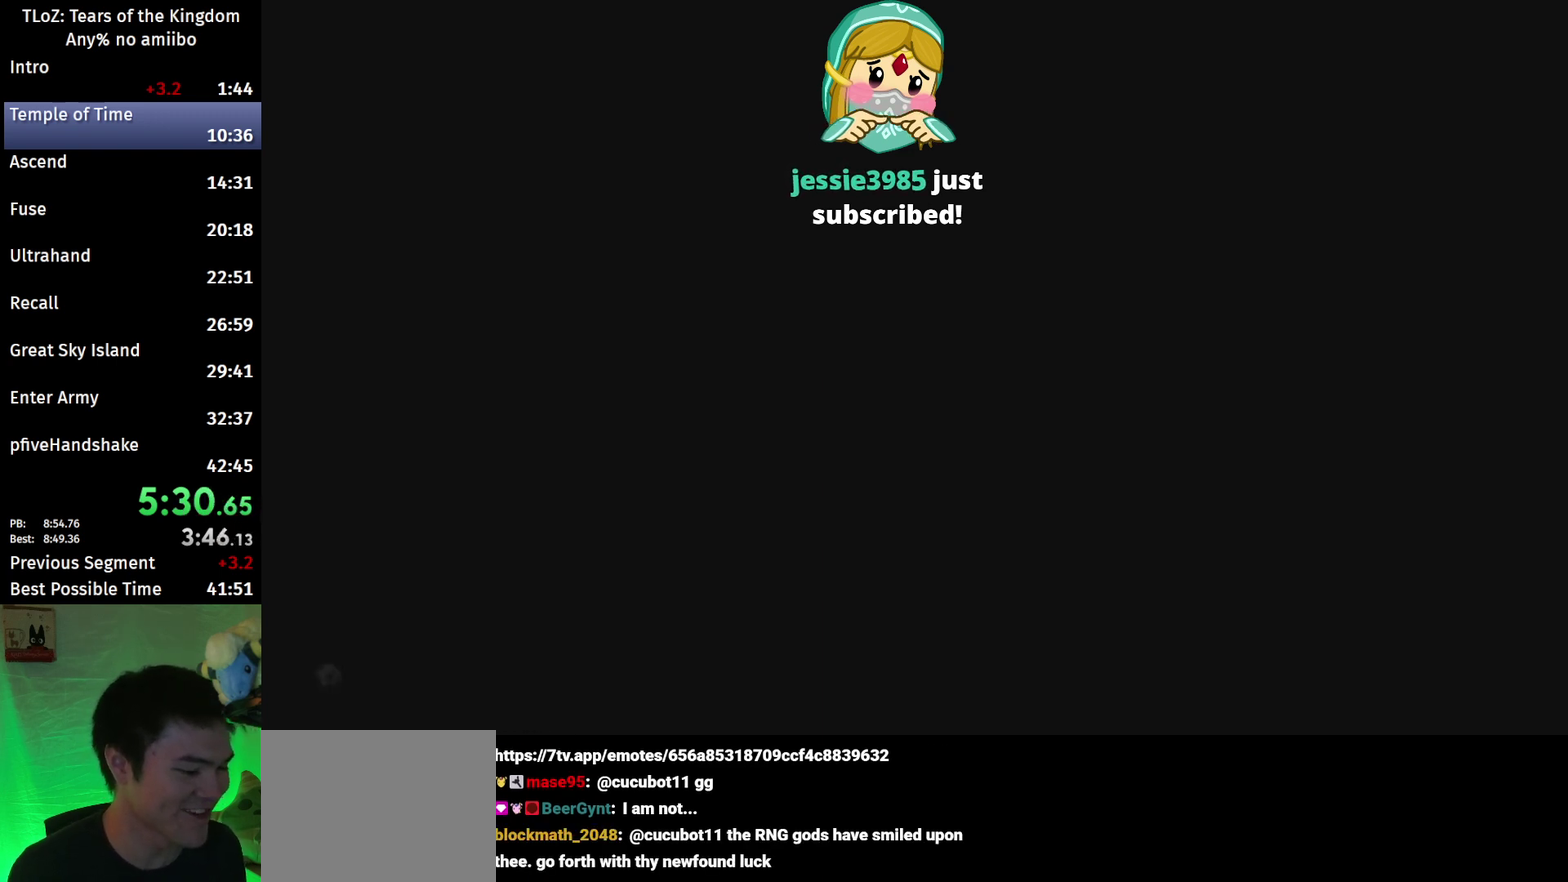
{"buttons": [], "left_stick": "center", "right_stick": "center", "events": [[33, "START", "up"], [33, "X", "down"], [100, "START", "down"], [100, "X", "up"], [200, "X", "down"], [300, "X", "up"], [333, "START", "up"], [400, "START", "down"], [400, "X", "down"], [467, "START", "up"], [467, "X", "up"]]}
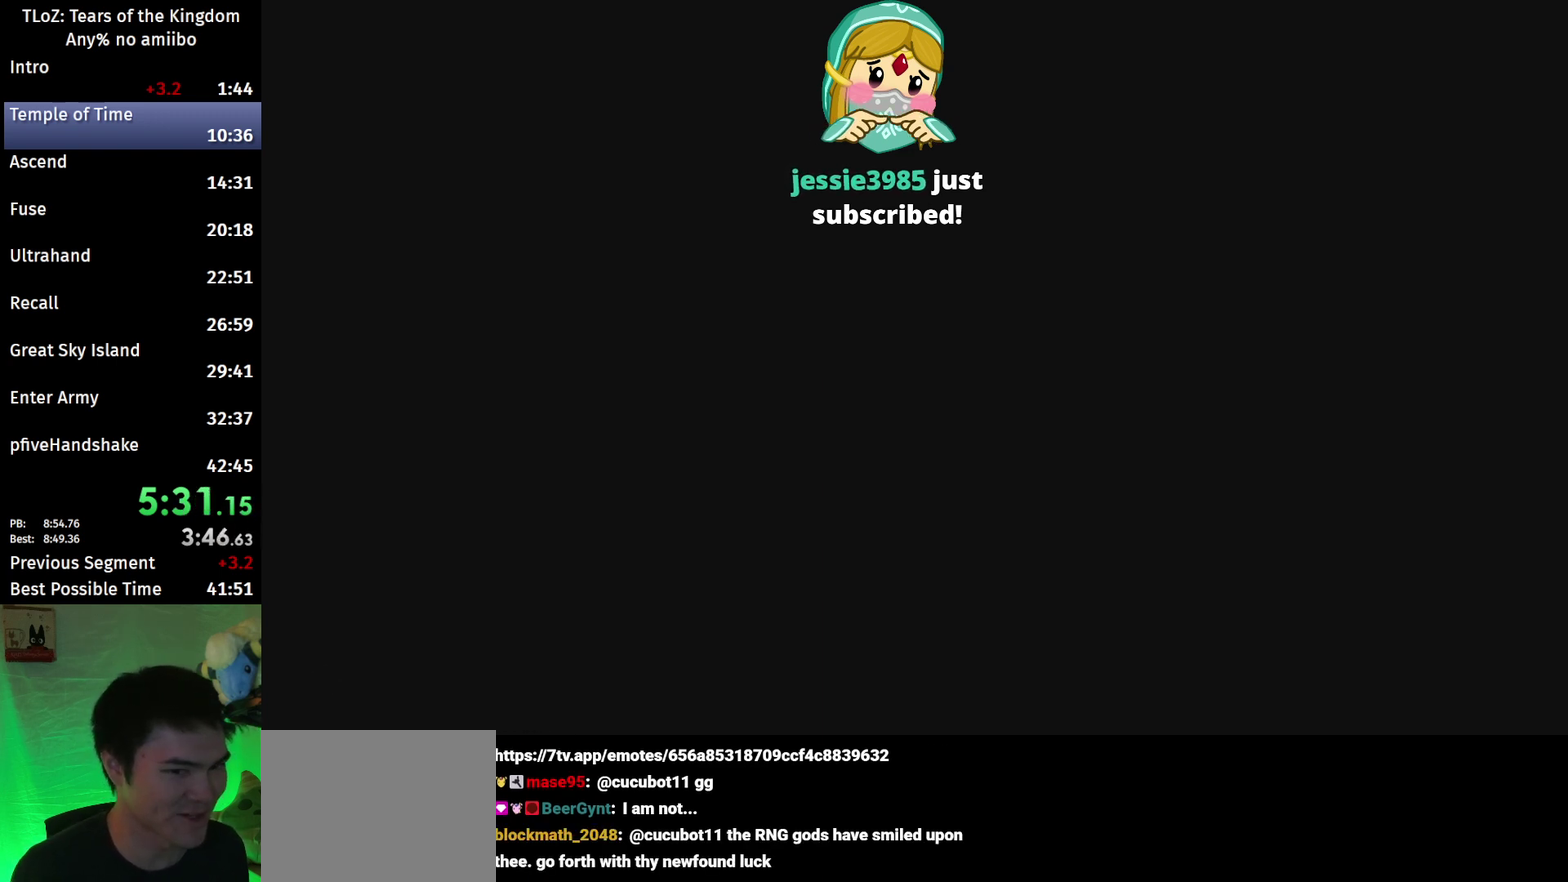
{"buttons": ["START"], "left_stick": "center", "right_stick": "center", "events": [[33, "START", "down"], [67, "X", "down"], [133, "START", "up"], [133, "X", "up"], [200, "START", "down"], [200, "X", "down"], [267, "START", "up"], [300, "X", "up"], [333, "START", "down"], [400, "START", "up"], [467, "START", "down"]]}
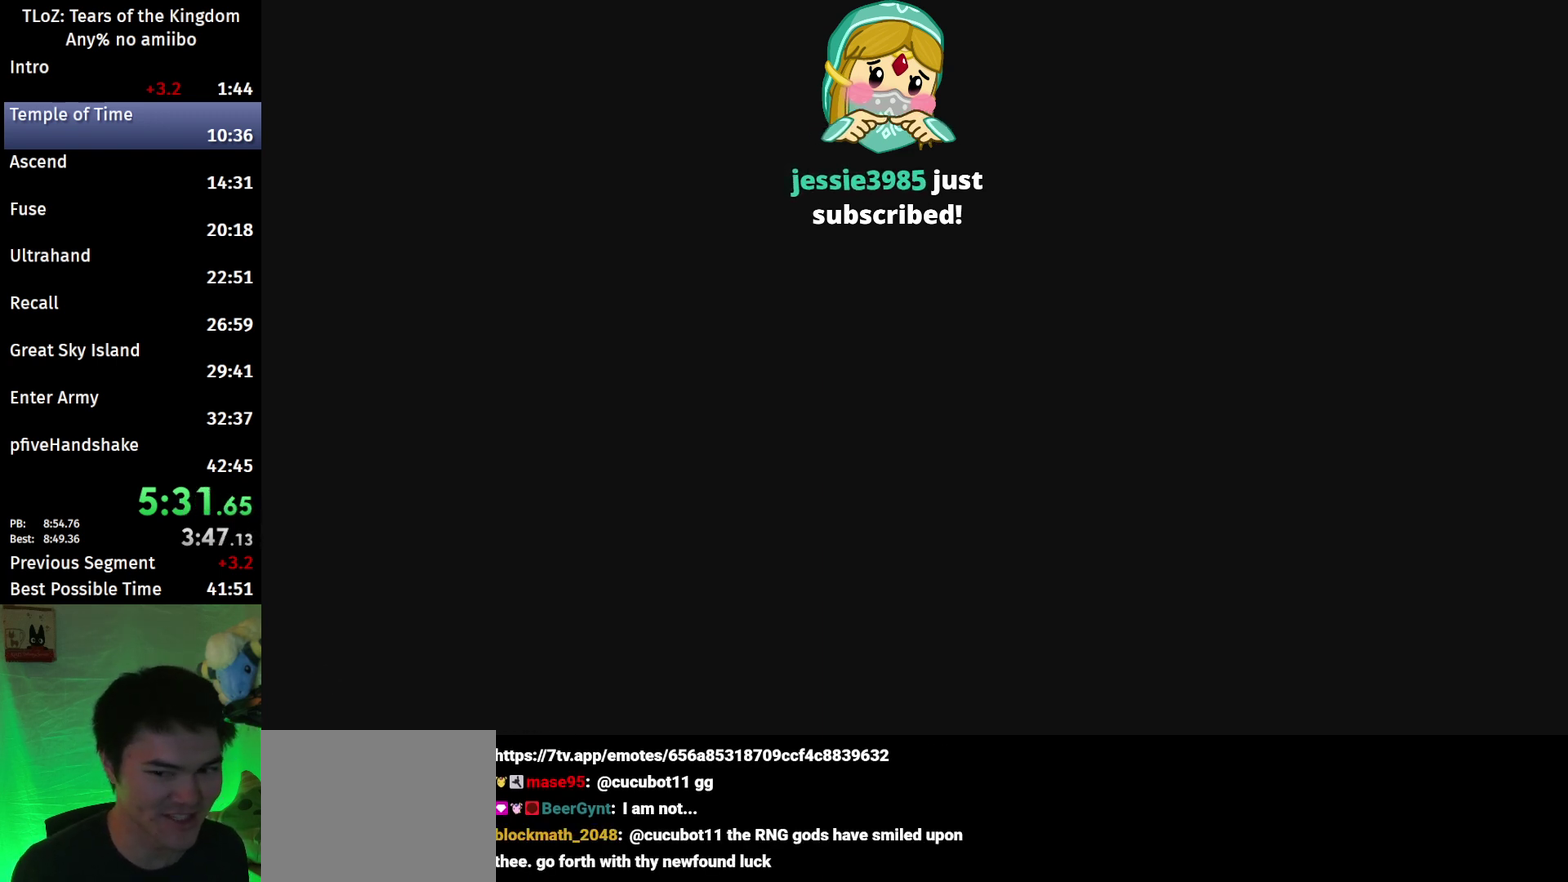
{"buttons": [], "left_stick": "center", "right_stick": "center", "events": [[33, "X", "down"], [67, "START", "up"], [100, "X", "up"], [133, "START", "down"], [367, "START", "up"], [367, "X", "down"], [433, "START", "down"], [433, "X", "up"], [500, "START", "up"]]}
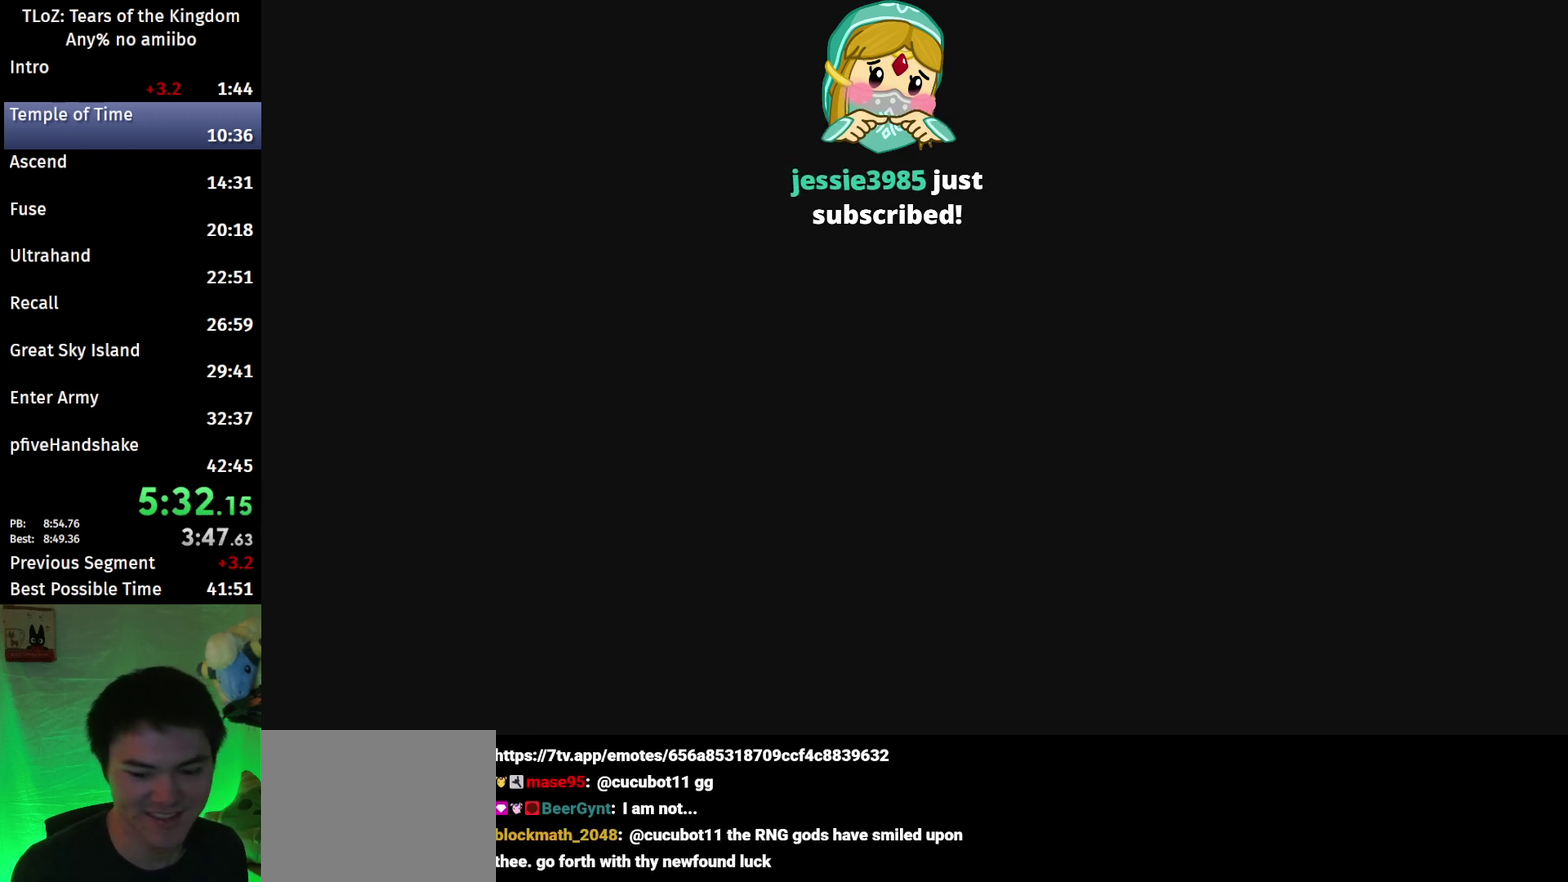
{"buttons": [], "left_stick": "center", "right_stick": "center", "events": [[33, "X", "down"], [67, "START", "down"], [100, "X", "up"], [167, "START", "up"], [200, "X", "down"], [233, "START", "down"], [267, "X", "up"], [300, "START", "up"], [367, "START", "down"], [367, "X", "down"], [433, "X", "up"], [467, "START", "up"]]}
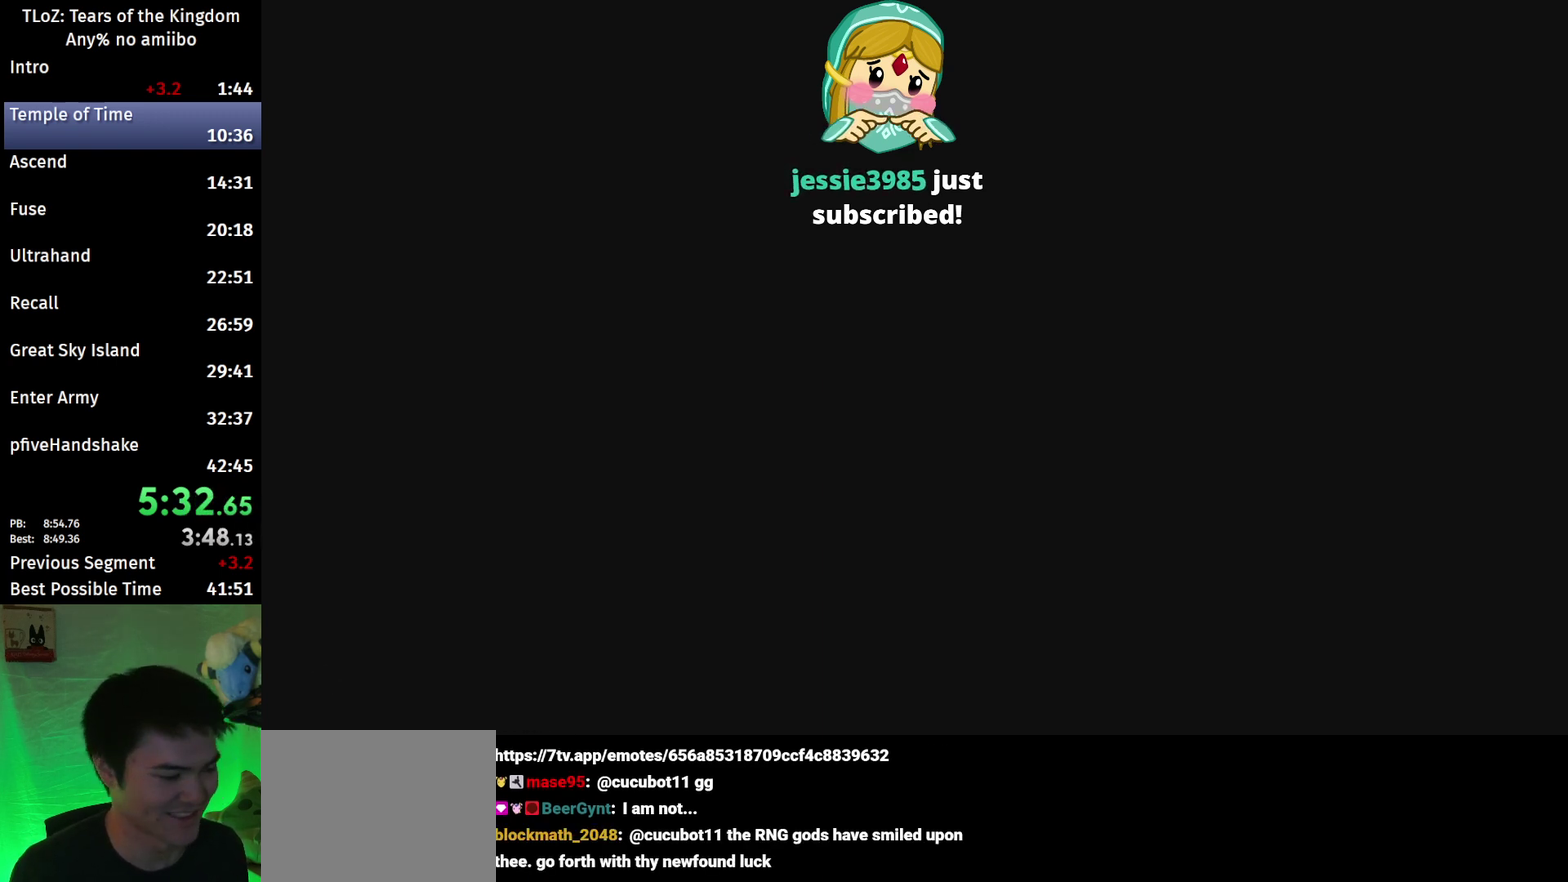
{"buttons": ["START"], "left_stick": "center", "right_stick": "center", "events": [[33, "START", "down"], [33, "X", "down"], [100, "START", "up"], [100, "X", "up"], [167, "START", "down"], [200, "X", "down"], [267, "START", "up"], [300, "X", "up"], [333, "START", "down"], [400, "START", "up"], [400, "X", "down"], [467, "START", "down"], [467, "X", "up"]]}
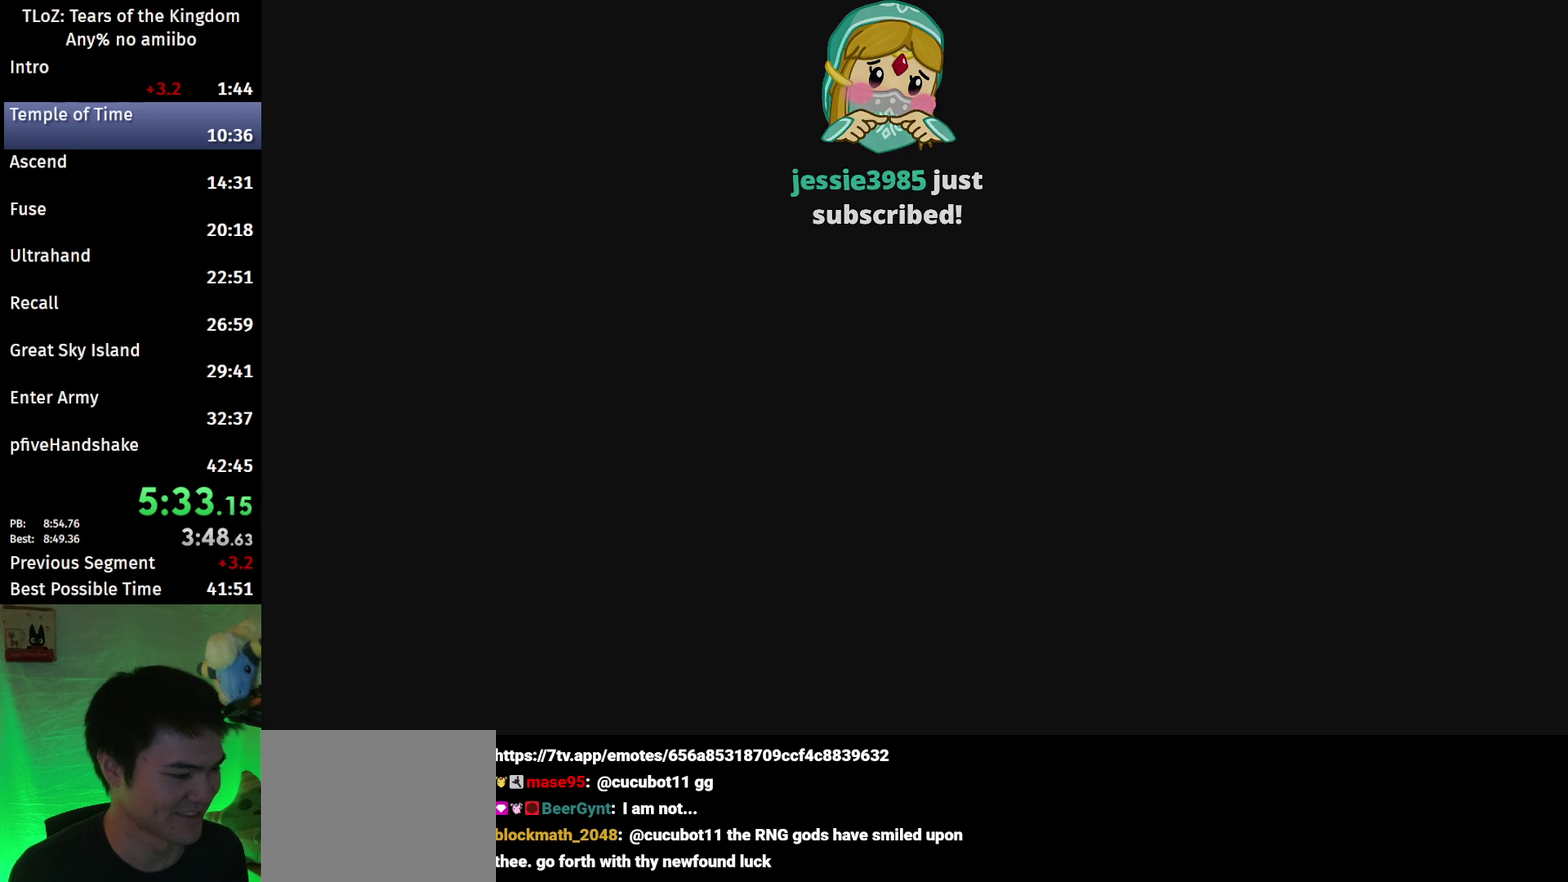
{"buttons": [], "left_stick": "center", "right_stick": "center", "events": [[200, "START", "up"], [200, "X", "down"], [267, "START", "down"], [267, "X", "up"], [367, "X", "down"], [433, "X", "up"], [500, "START", "up"]]}
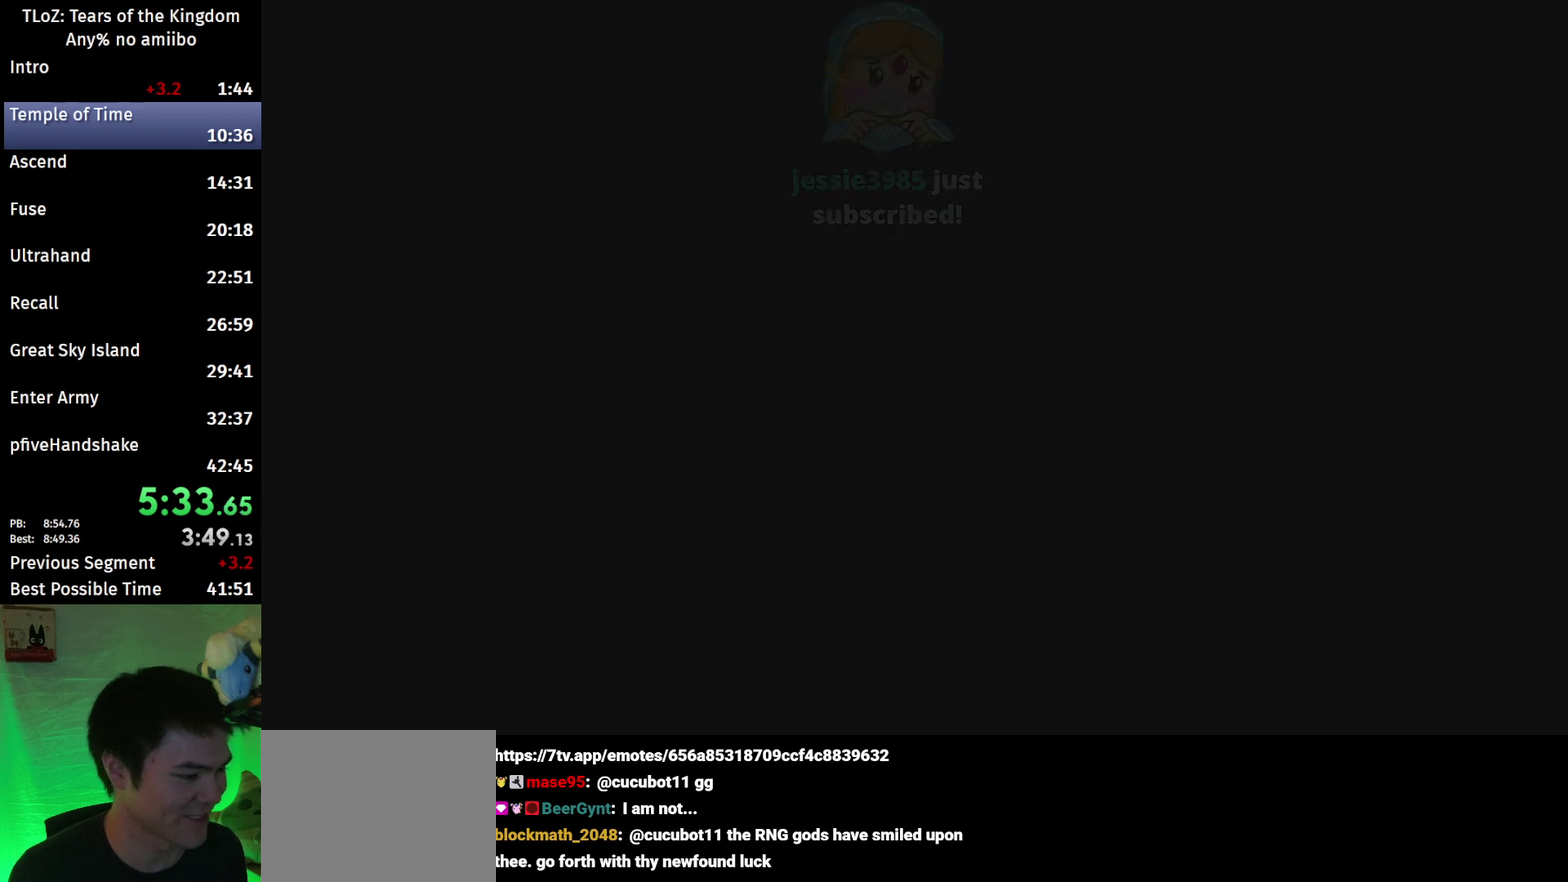
{"buttons": [], "left_stick": "center", "right_stick": "center", "events": [[33, "X", "down"], [67, "START", "down"], [100, "X", "up"], [200, "X", "down"], [300, "START", "up"], [300, "X", "up"], [367, "START", "down"], [400, "X", "down"], [467, "START", "up"], [500, "X", "up"]]}
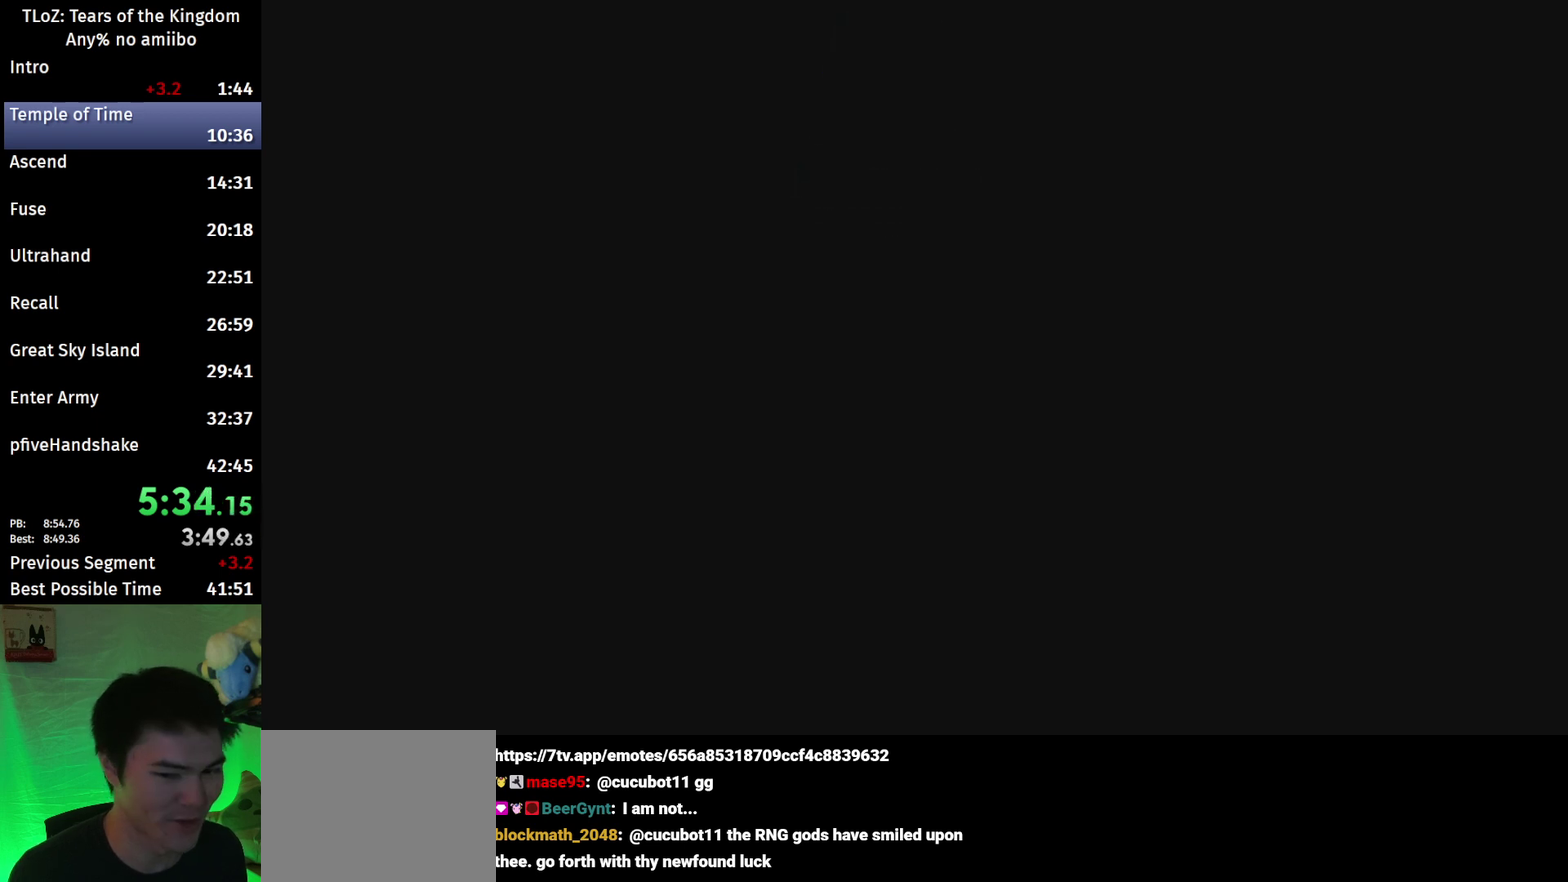
{"buttons": ["START"], "left_stick": "center", "right_stick": "center", "events": [[33, "START", "down"], [67, "X", "down"], [167, "X", "up"], [233, "X", "down"], [300, "X", "up"], [400, "X", "down"], [467, "X", "up"]]}
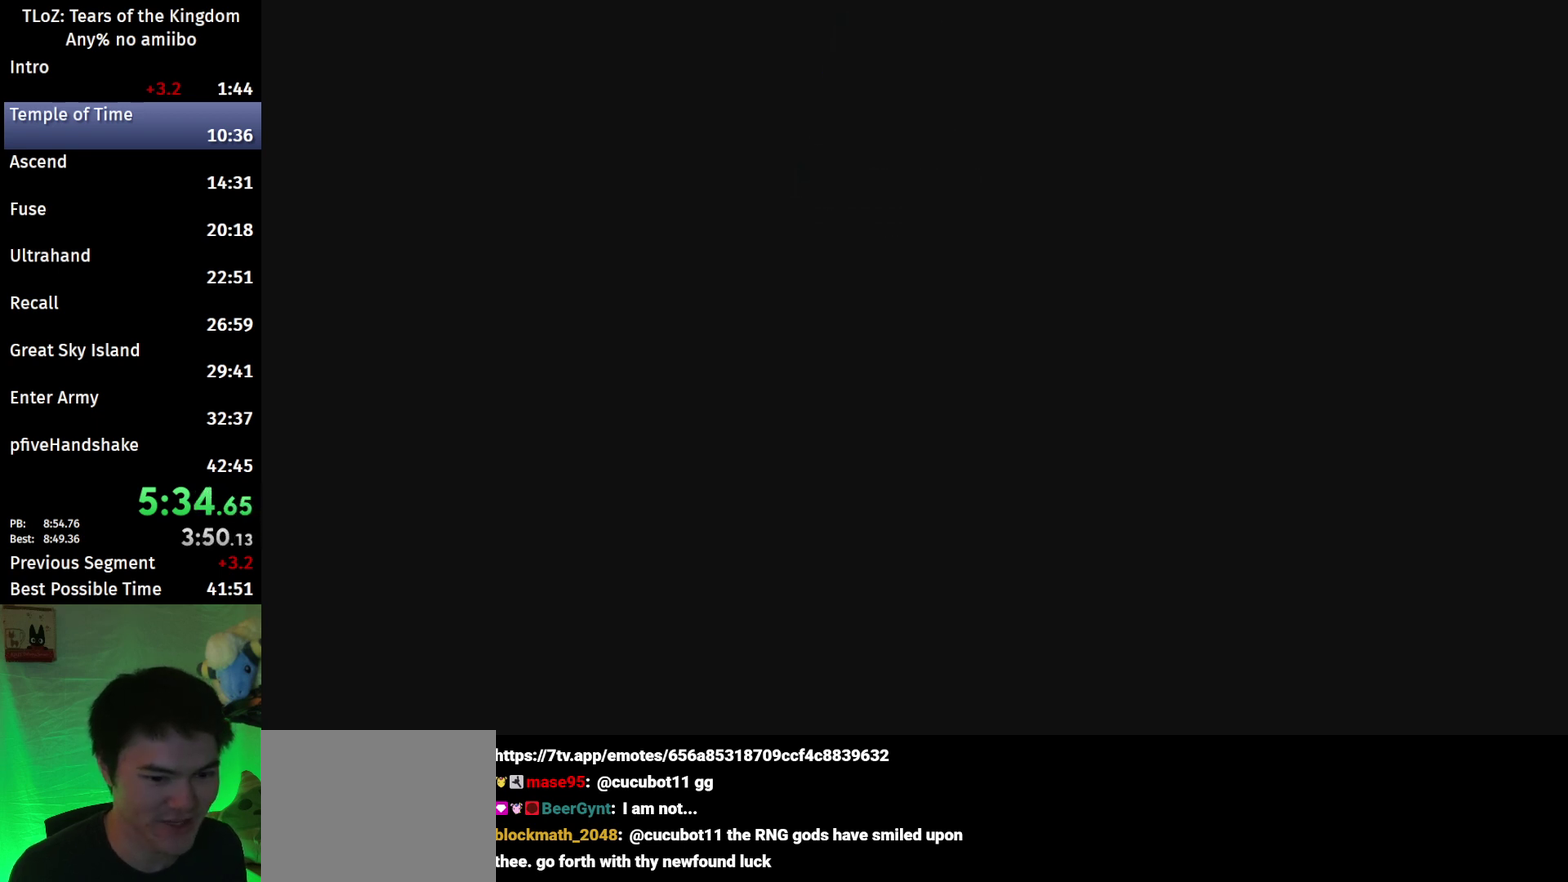
{"buttons": ["START"], "left_stick": "center", "right_stick": "center", "events": [[67, "X", "down"], [133, "X", "up"], [200, "START", "up"], [233, "X", "down"], [300, "START", "down"], [300, "X", "up"], [367, "START", "up"], [400, "X", "down"], [433, "START", "down"], [467, "X", "up"]]}
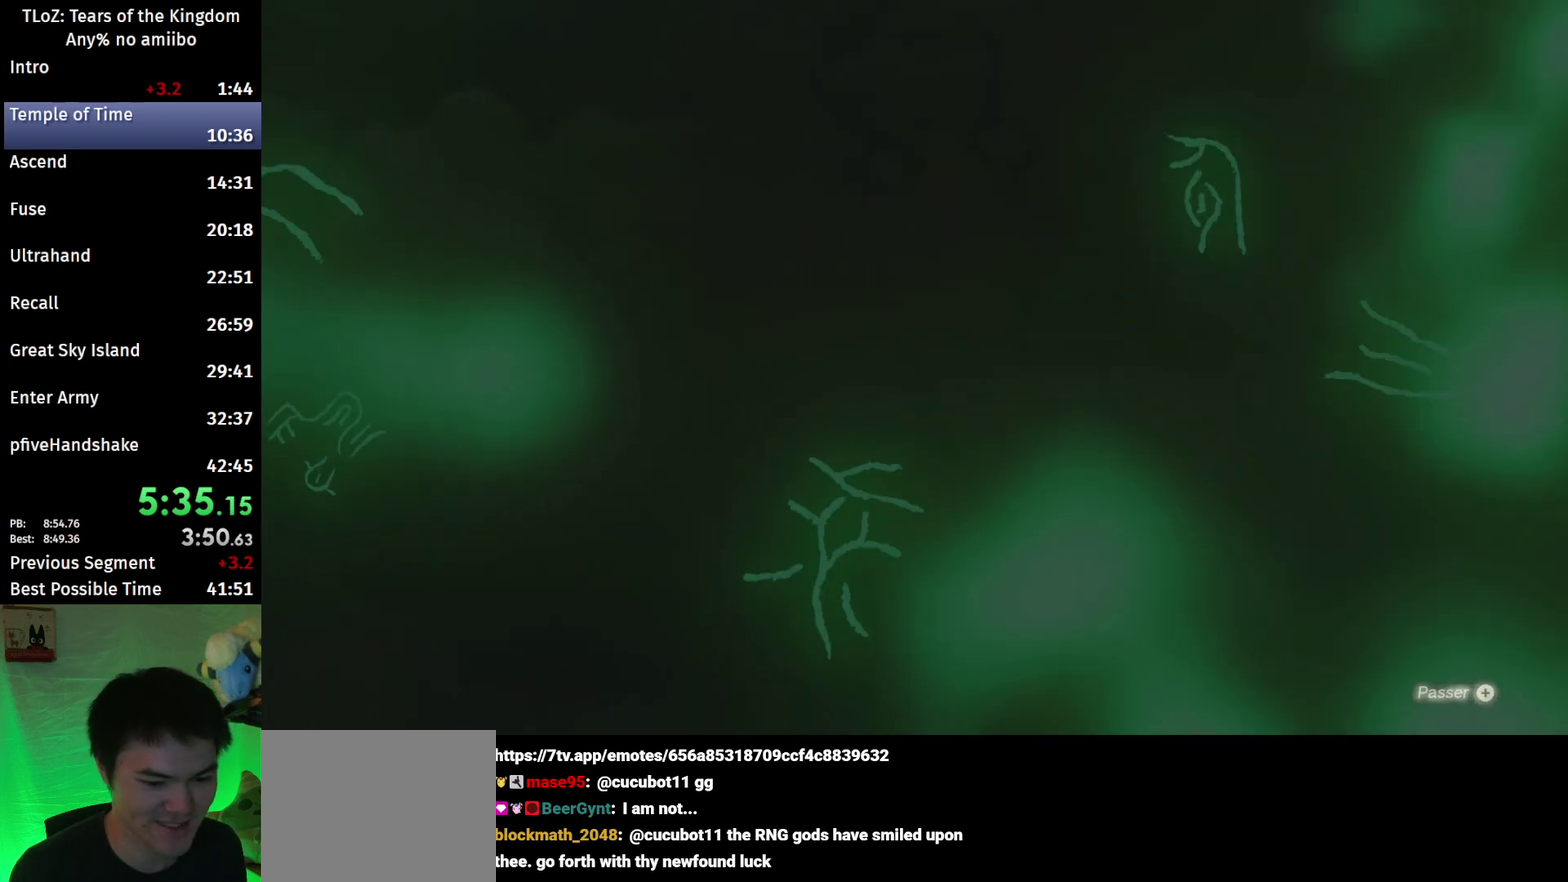
{"buttons": [], "left_stick": "center", "right_stick": "center", "events": [[33, "START", "up"], [100, "START", "down"], [100, "X", "down"], [167, "X", "up"], [233, "X", "down"], [300, "START", "up"], [333, "X", "up"], [367, "START", "down"], [400, "X", "down"], [467, "START", "up"], [467, "X", "up"]]}
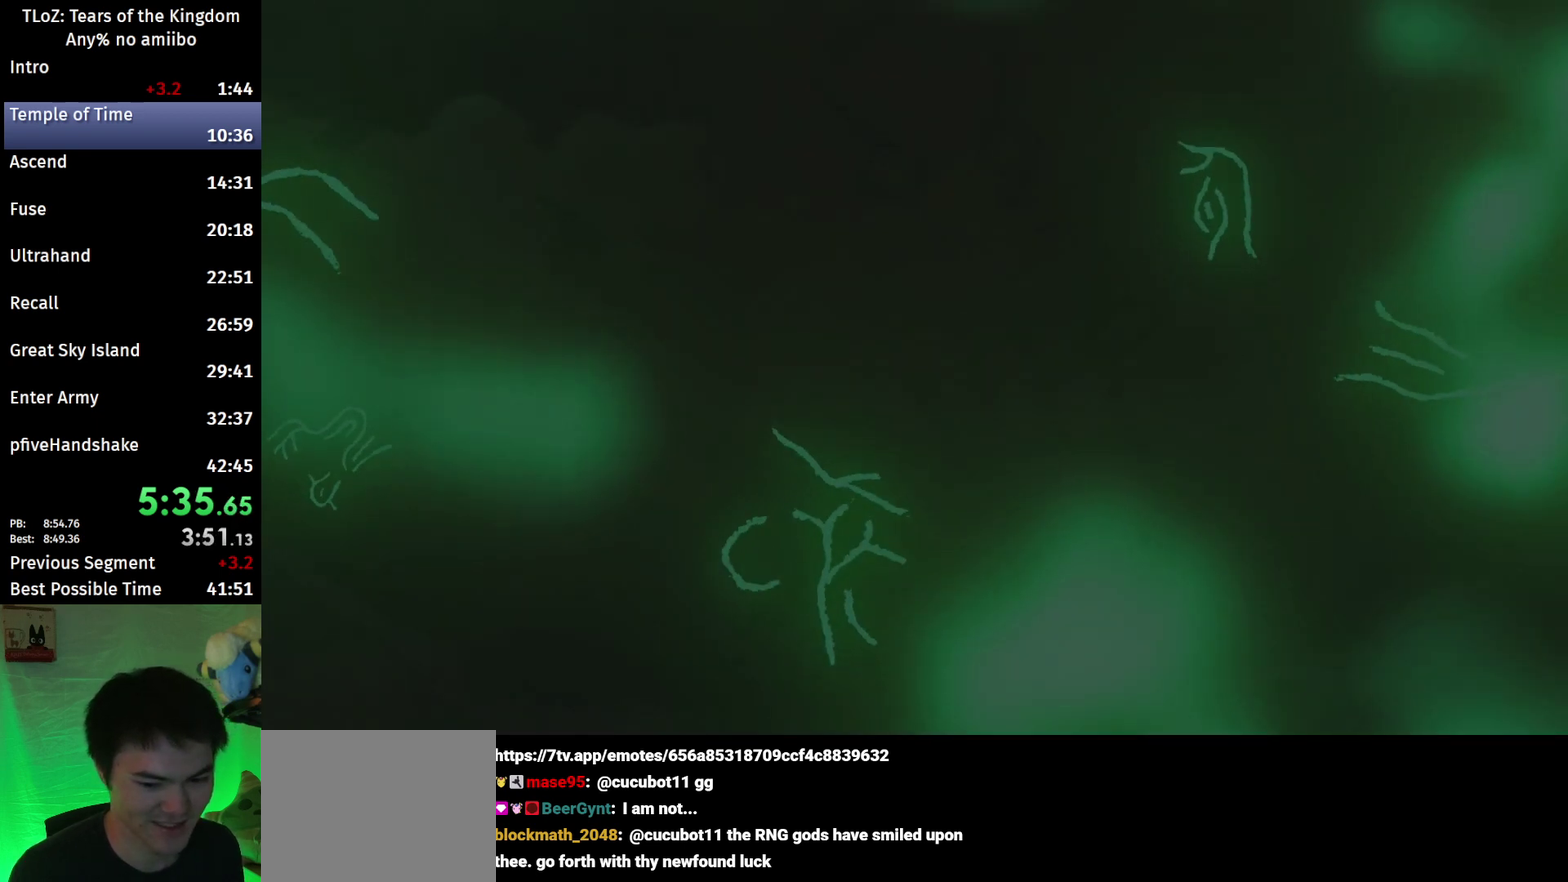
{"buttons": [], "left_stick": "up", "right_stick": "center", "events": [[467, "left_stick", "up"]]}
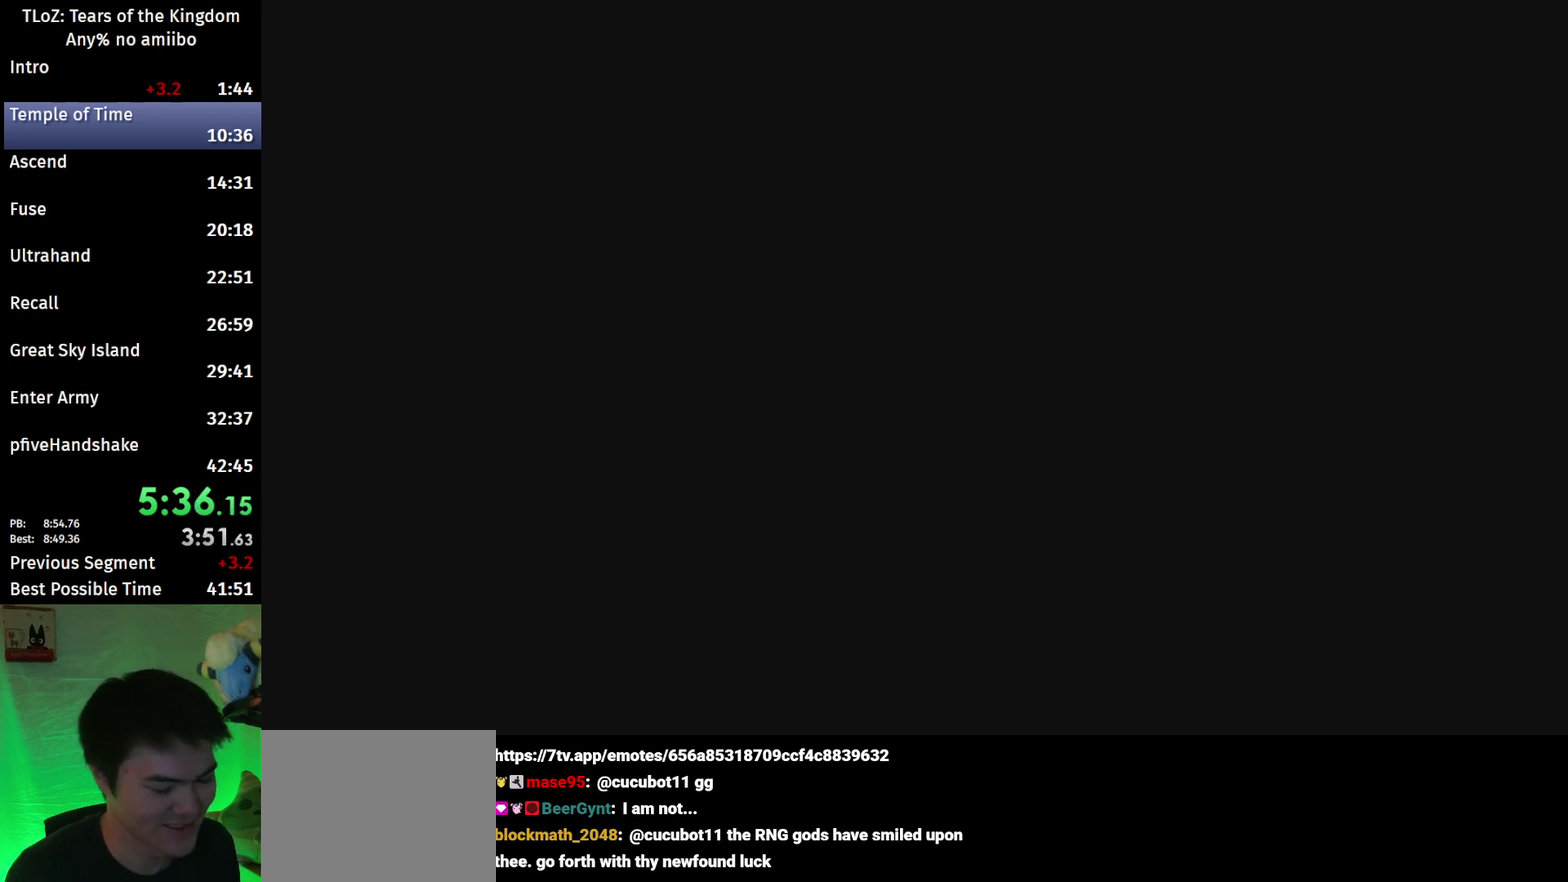
{"buttons": [], "left_stick": "up", "right_stick": "center", "events": []}
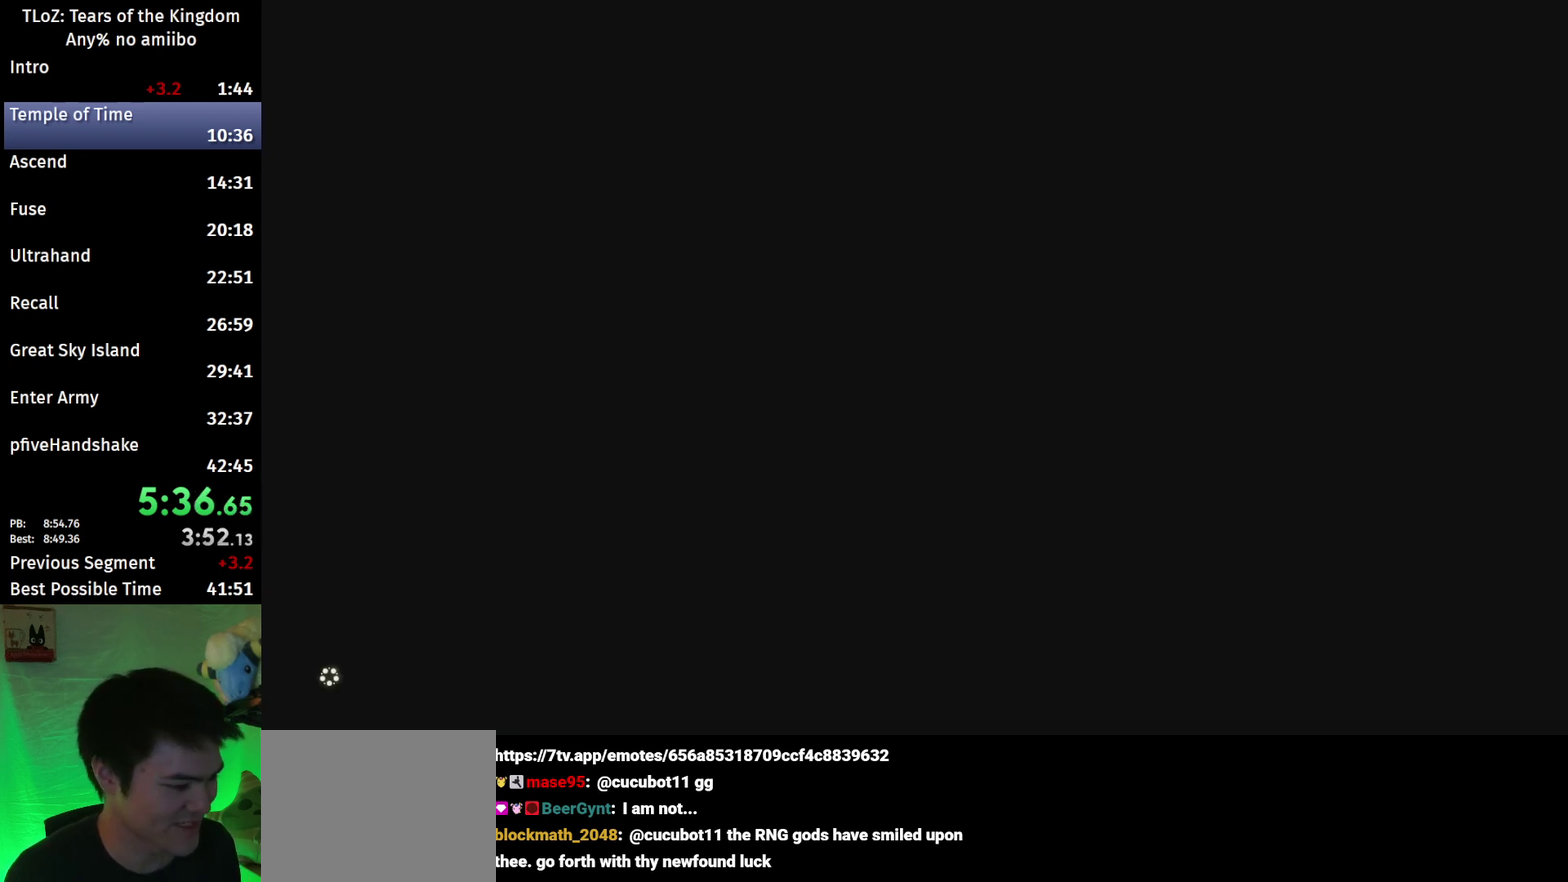
{"buttons": [], "left_stick": "up", "right_stick": "center", "events": []}
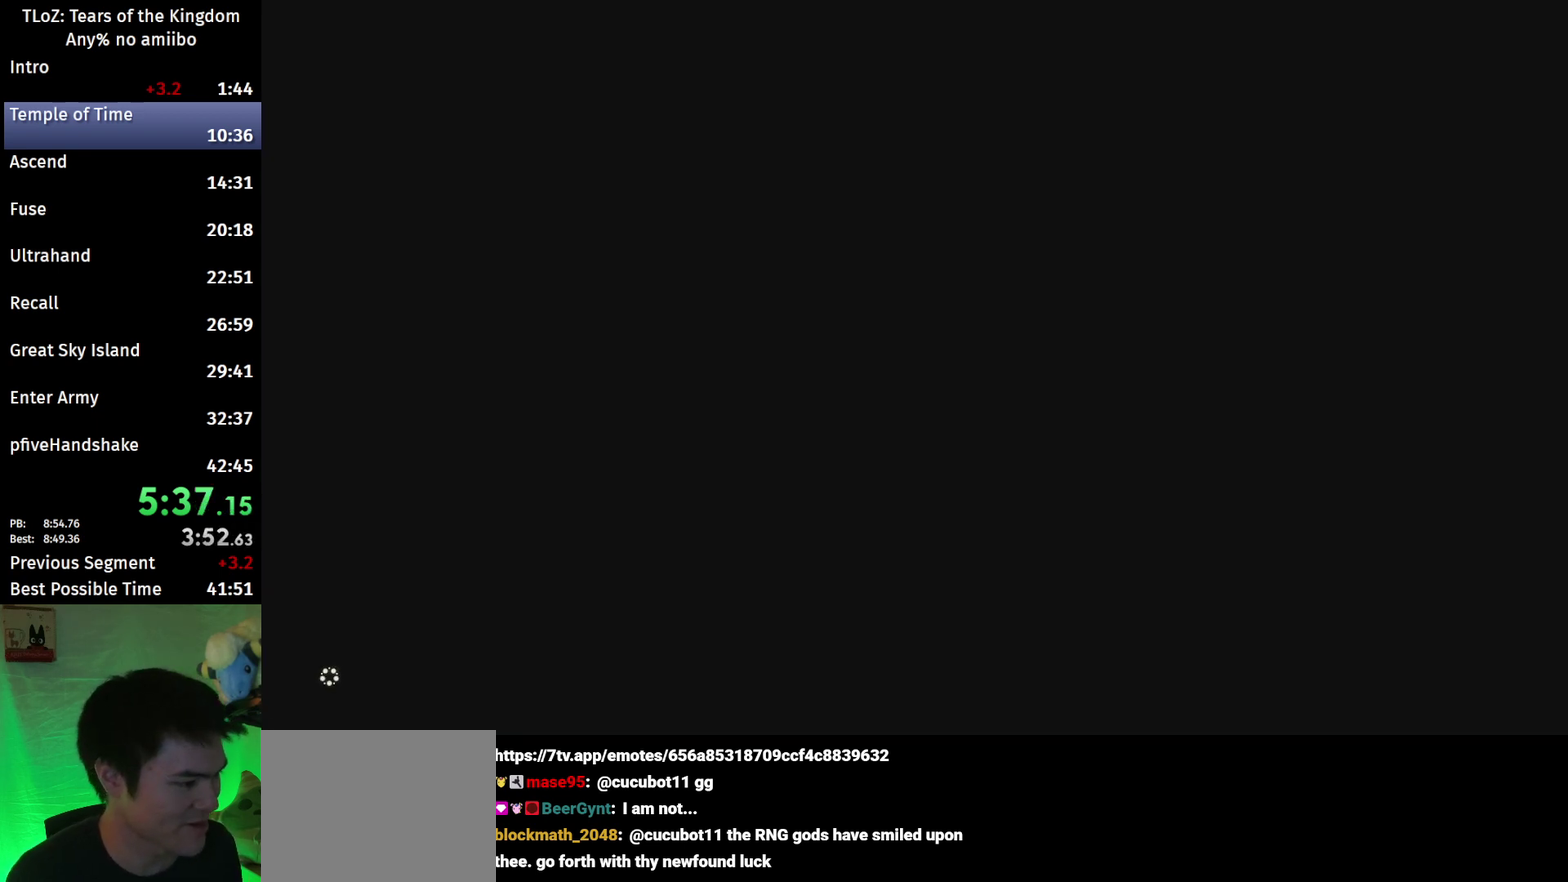
{"buttons": ["B"], "left_stick": "up", "right_stick": "center", "events": [[67, "B", "down"], [367, "A", "down"], [433, "A", "up"]]}
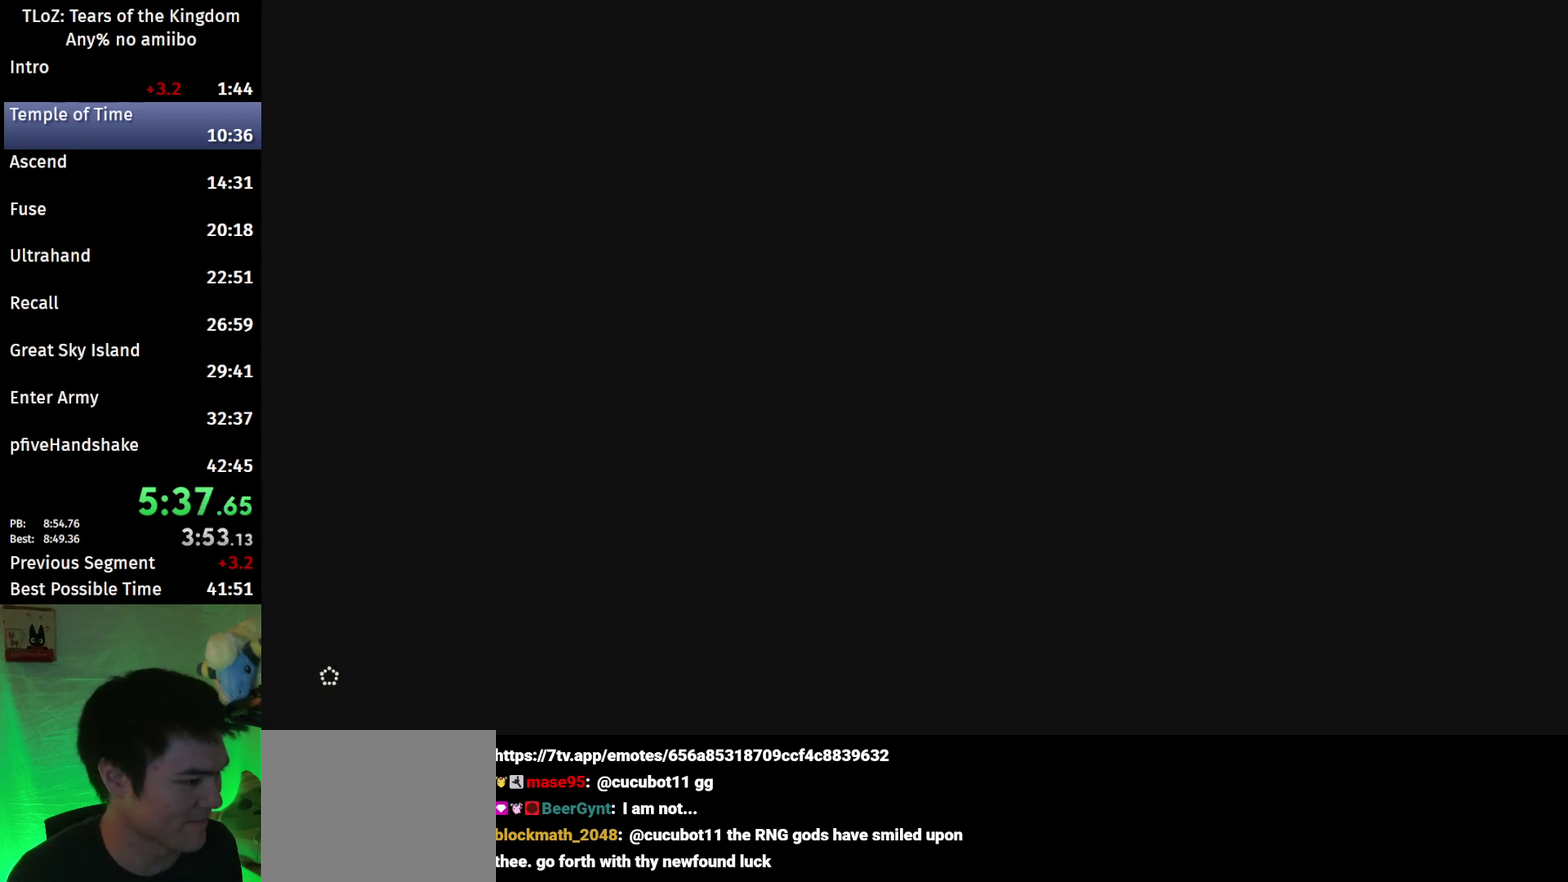
{"buttons": ["A", "B"], "left_stick": "up", "right_stick": "center"}
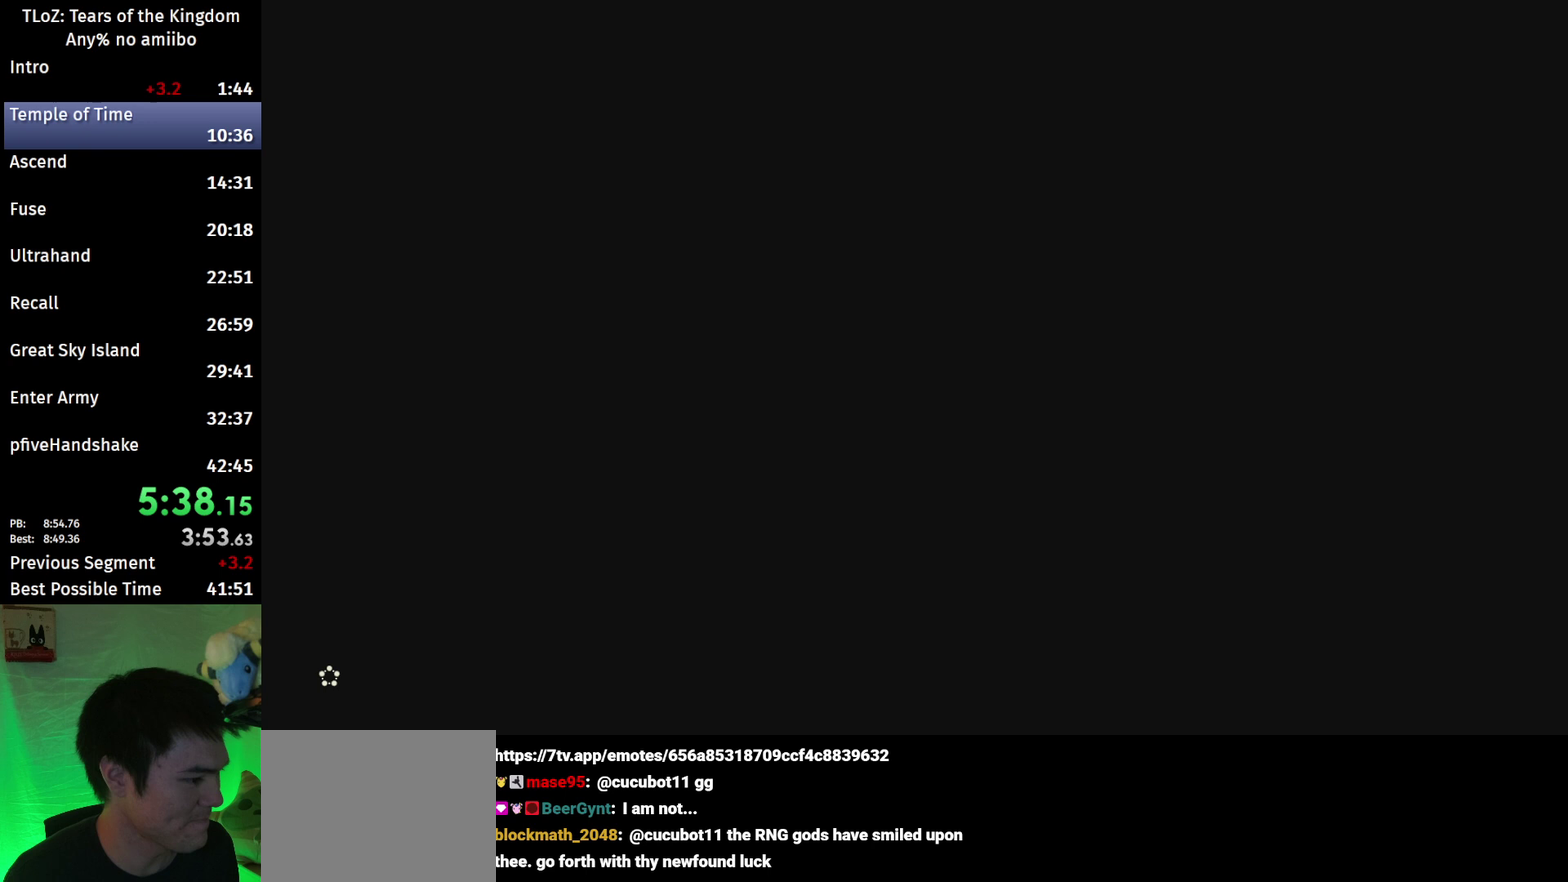
{"buttons": ["B"], "left_stick": "up", "right_stick": "center"}
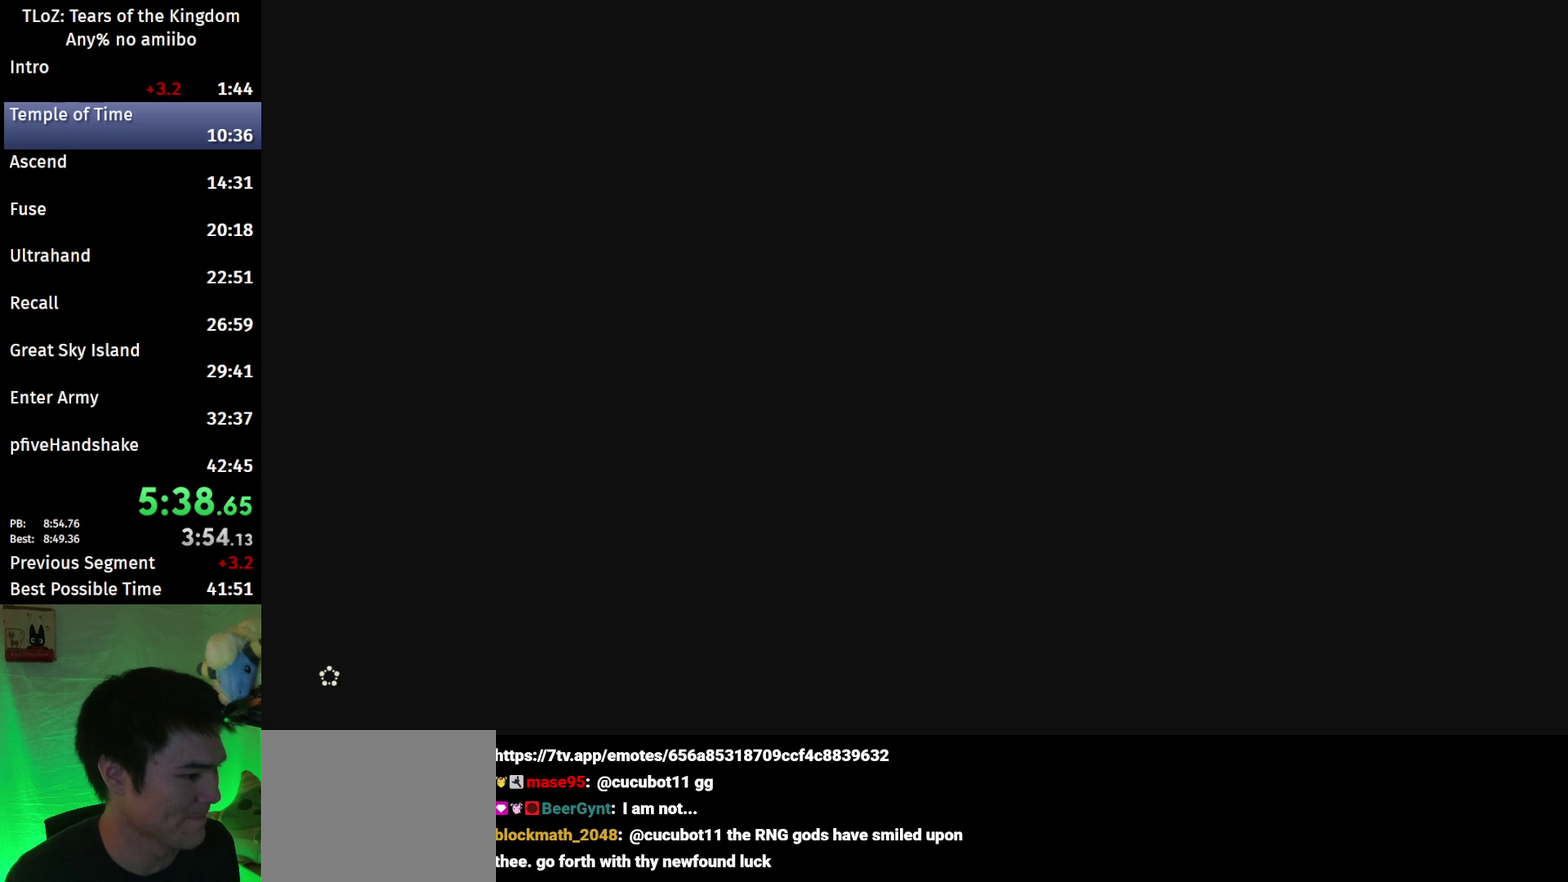
{"buttons": ["A", "B"], "left_stick": "up", "right_stick": "center", "events": [[67, "A", "down"], [133, "A", "up"], [200, "A", "down"], [267, "A", "up"], [333, "A", "down"], [400, "A", "up"], [500, "A", "down"]]}
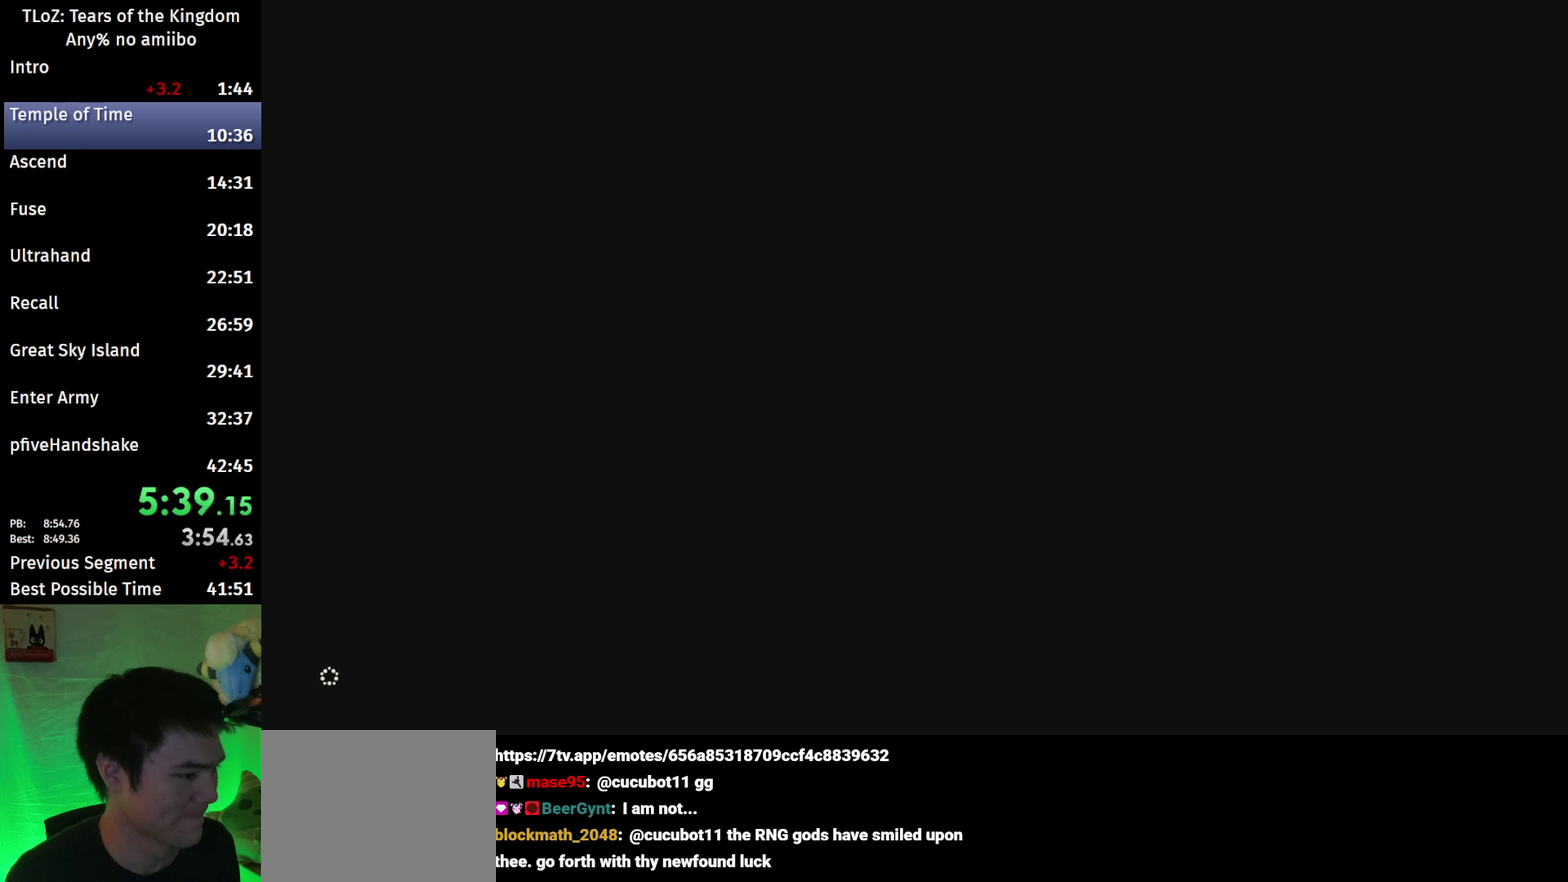
{"buttons": ["B"], "left_stick": "up", "right_stick": "center", "events": [[67, "A", "up"], [133, "A", "down"], [200, "A", "up"], [300, "A", "down"], [367, "A", "up"], [433, "A", "down"], [500, "A", "up"]]}